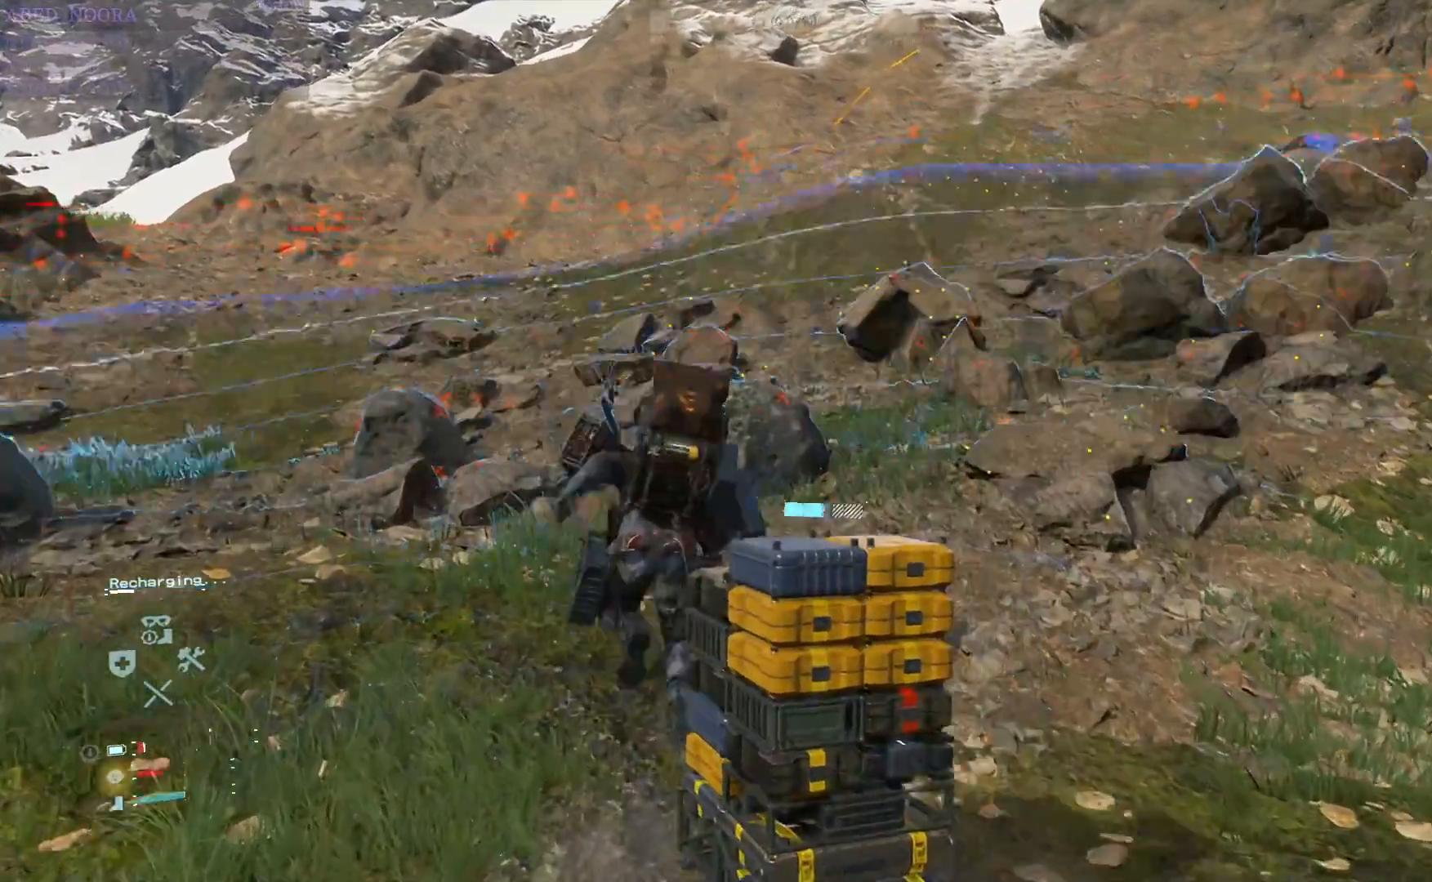
Gameplay with a controller (PlayStation layout); each line is a JSON object with the inputs held at the frame after it. "events" lists button and stick changes between this image and that frame as [ms after this image, input, new state], when the widget could be followed in between.
{"buttons": [], "left_stick": "up", "right_stick": "center", "events": [[150, "CIRCLE", "down"], [233, "CIRCLE", "up"]]}
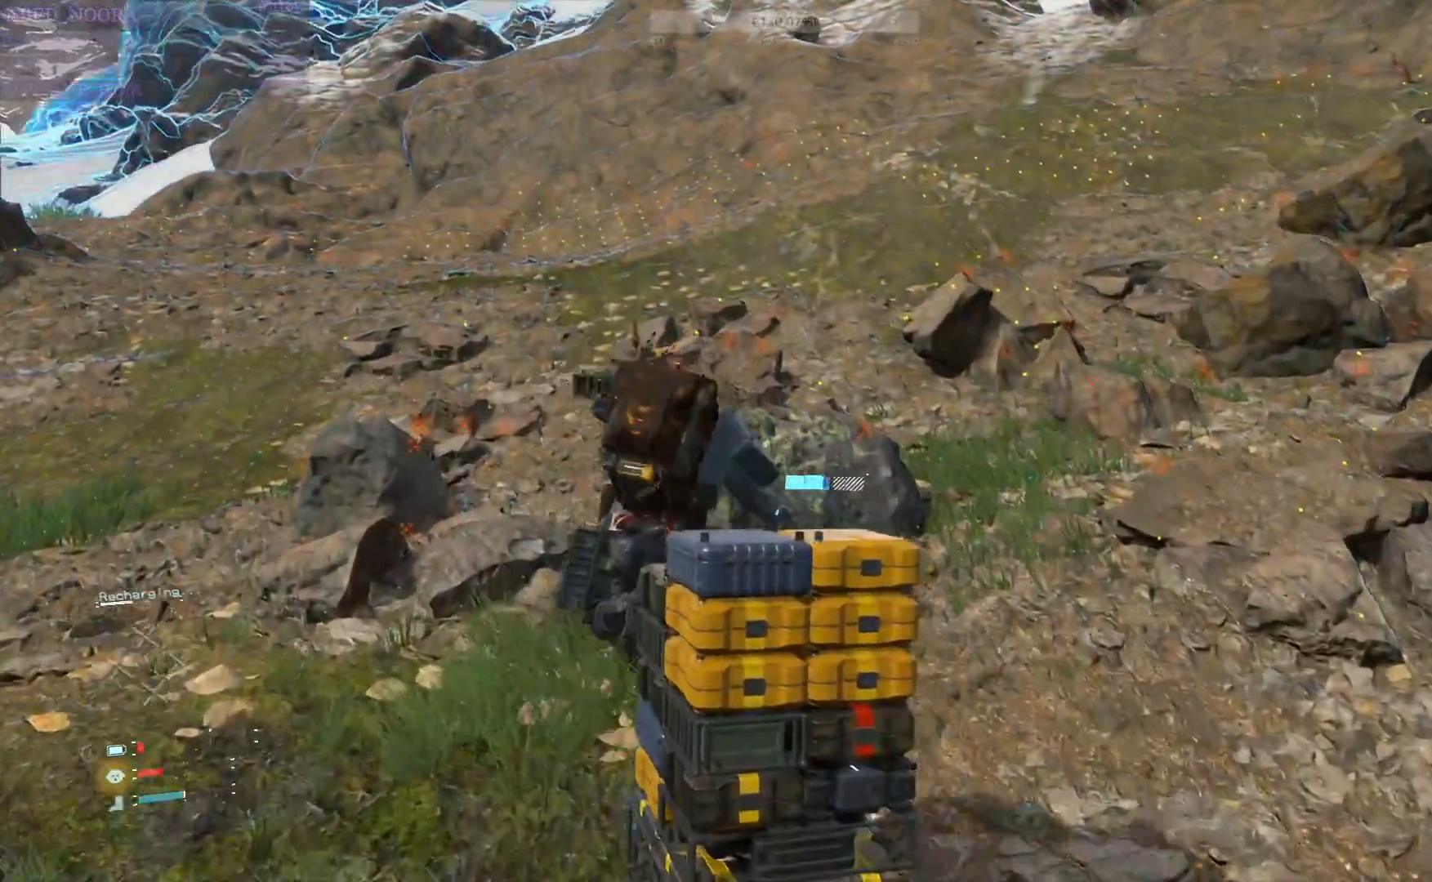
{"buttons": ["L2"], "left_stick": "up", "right_stick": "center", "events": [[117, "CIRCLE", "down"], [217, "CIRCLE", "up"], [450, "L2", "down"]]}
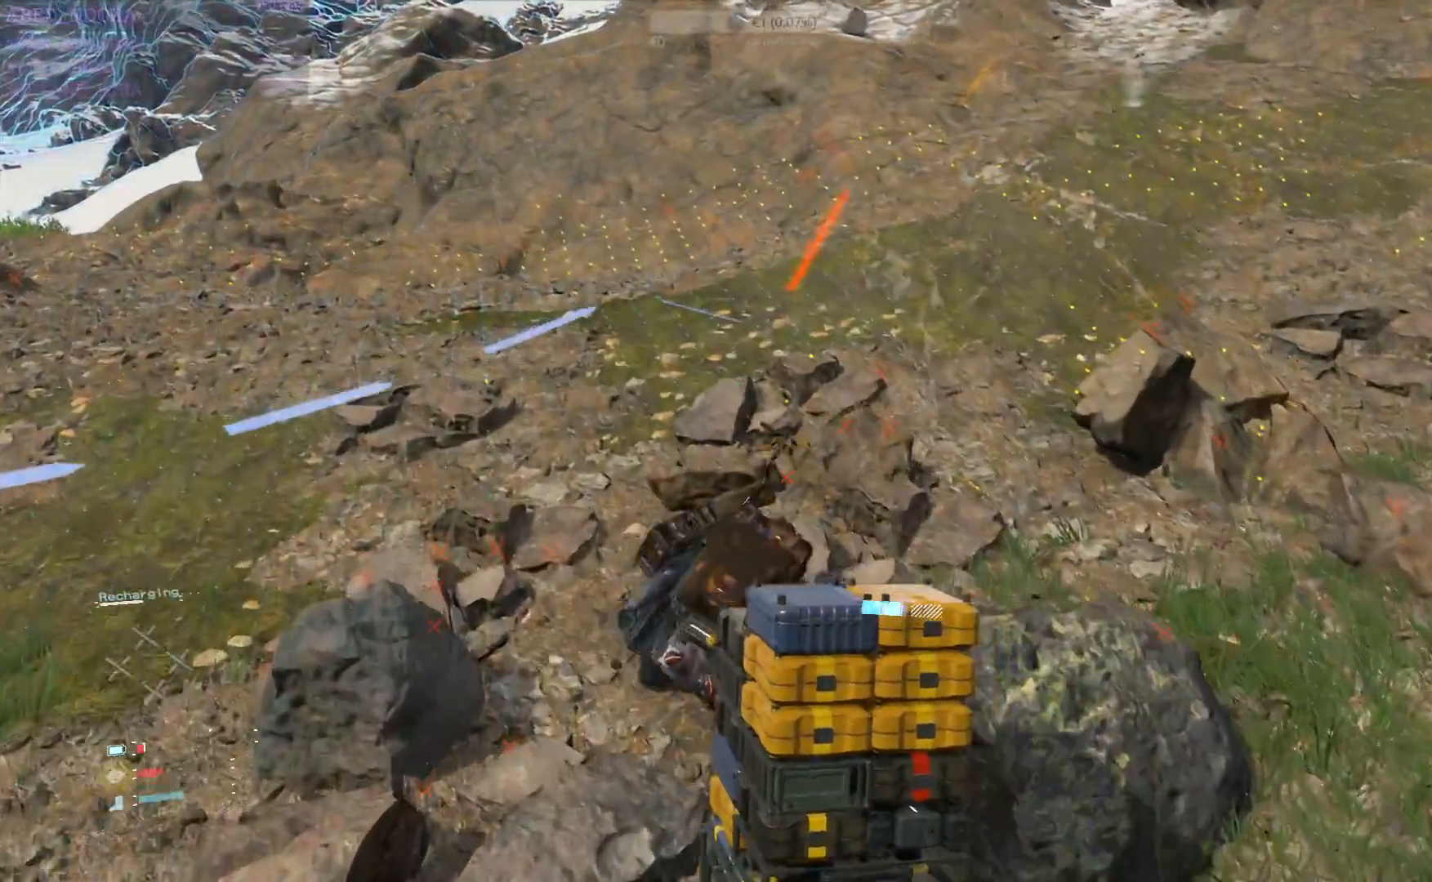
{"buttons": ["L2", "R2"], "left_stick": "up", "right_stick": "up", "events": [[17, "R2", "down"], [500, "right_stick", "up"]]}
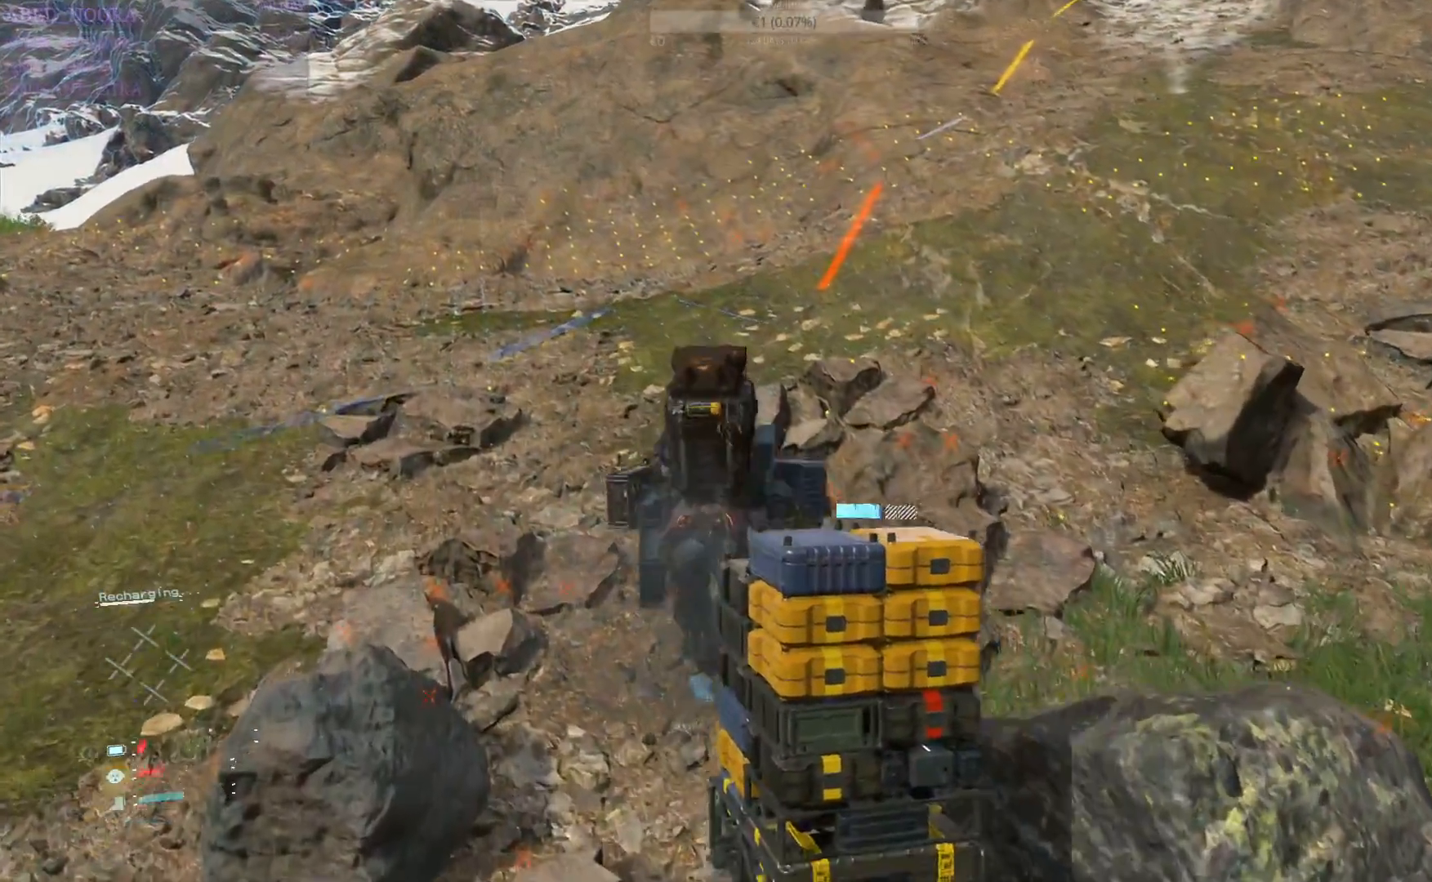
{"buttons": [], "left_stick": "up", "right_stick": "right", "events": [[200, "right_stick", "center"], [417, "L2", "up"], [467, "R2", "up"], [500, "right_stick", "right"]]}
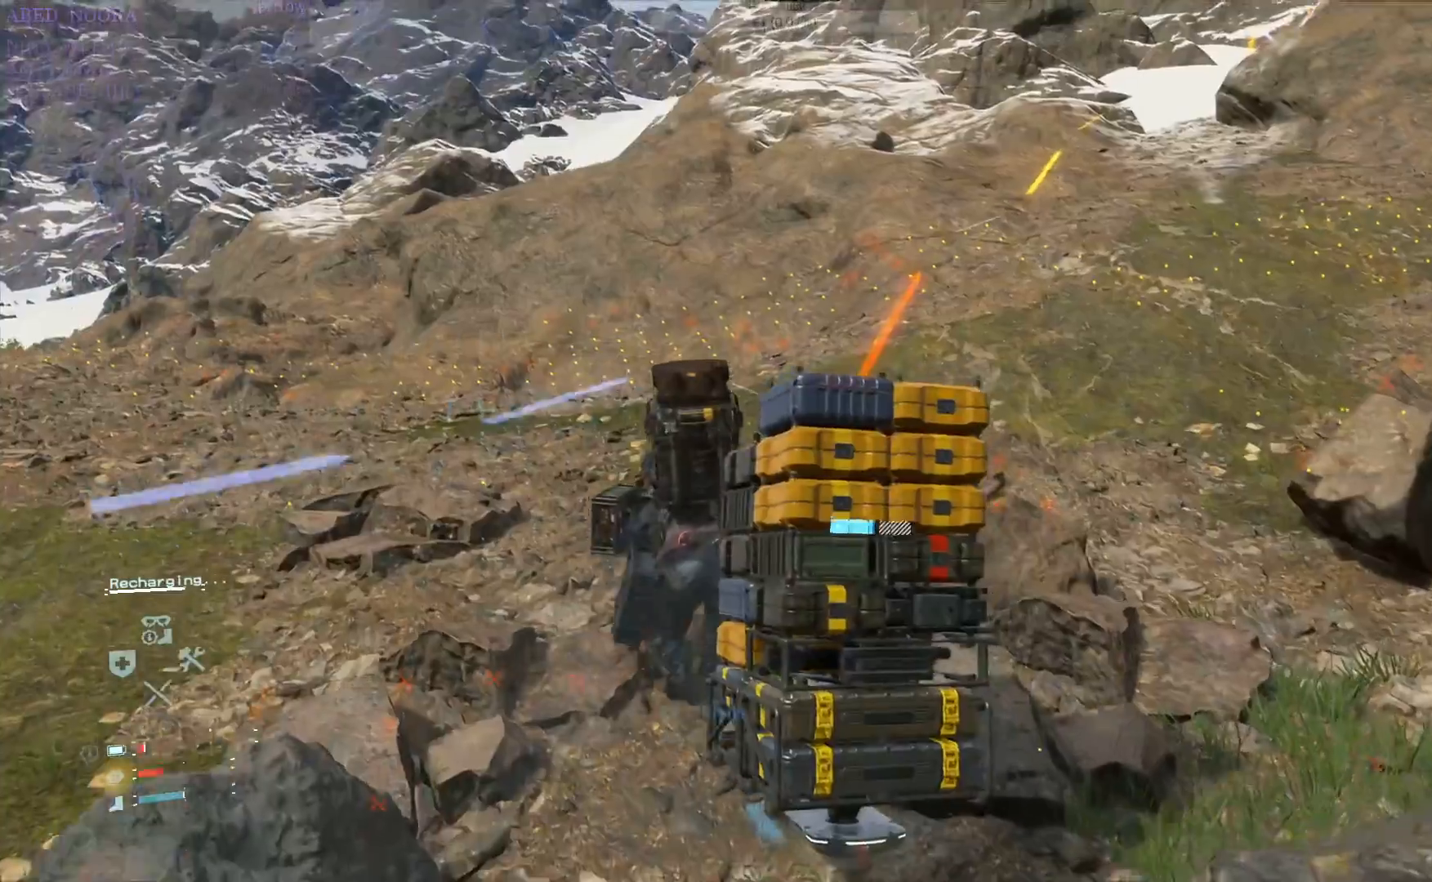
{"buttons": [], "left_stick": "up", "right_stick": "center", "events": [[317, "right_stick", "center"]]}
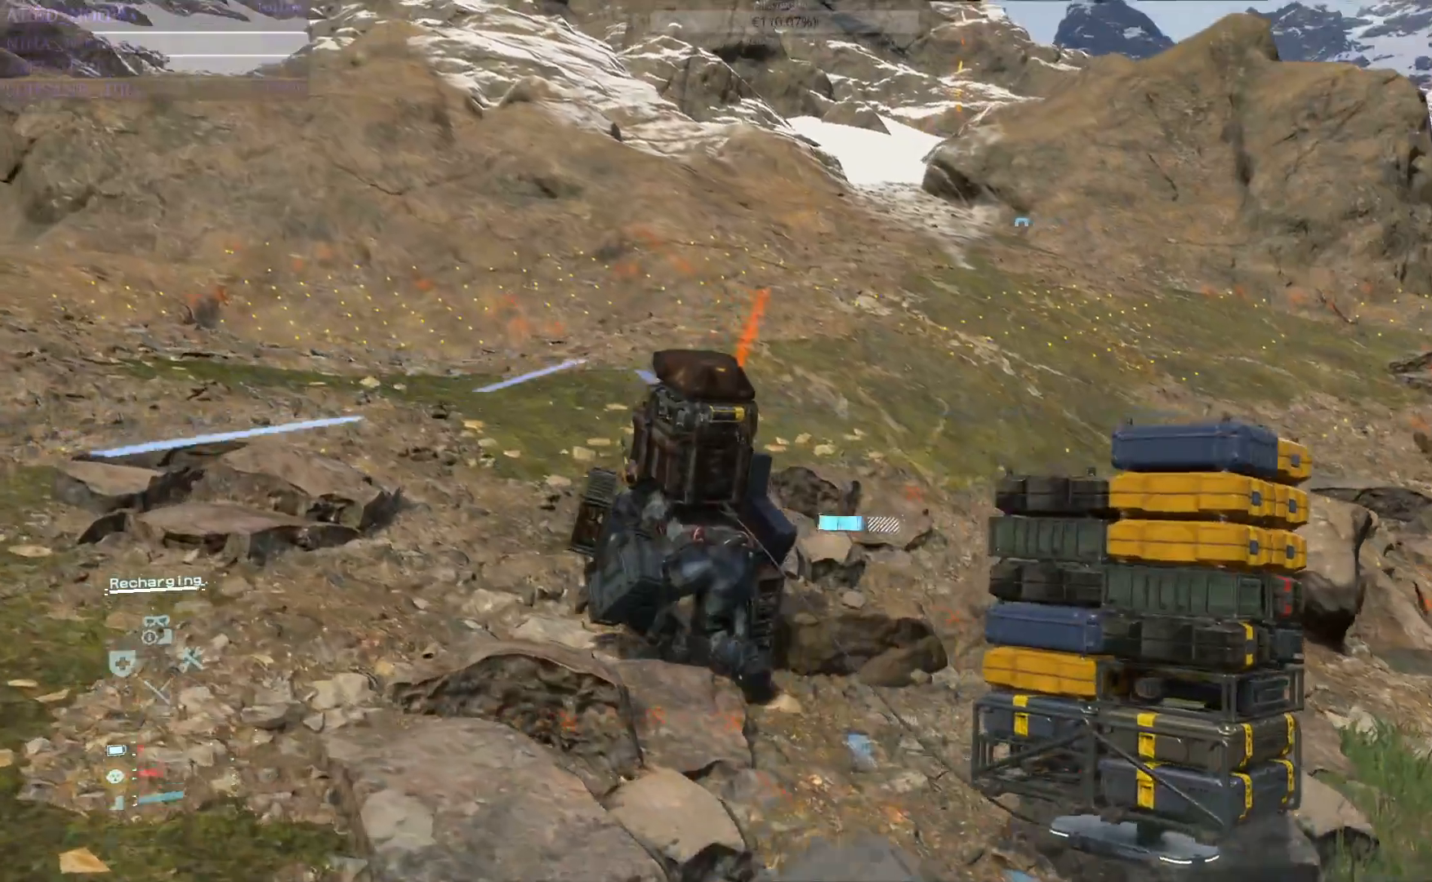
{"buttons": [], "left_stick": "up-left", "right_stick": "up-right", "events": [[133, "left_stick", "up-left"], [233, "L3", "down"], [367, "L3", "up"], [467, "right_stick", "up-right"]]}
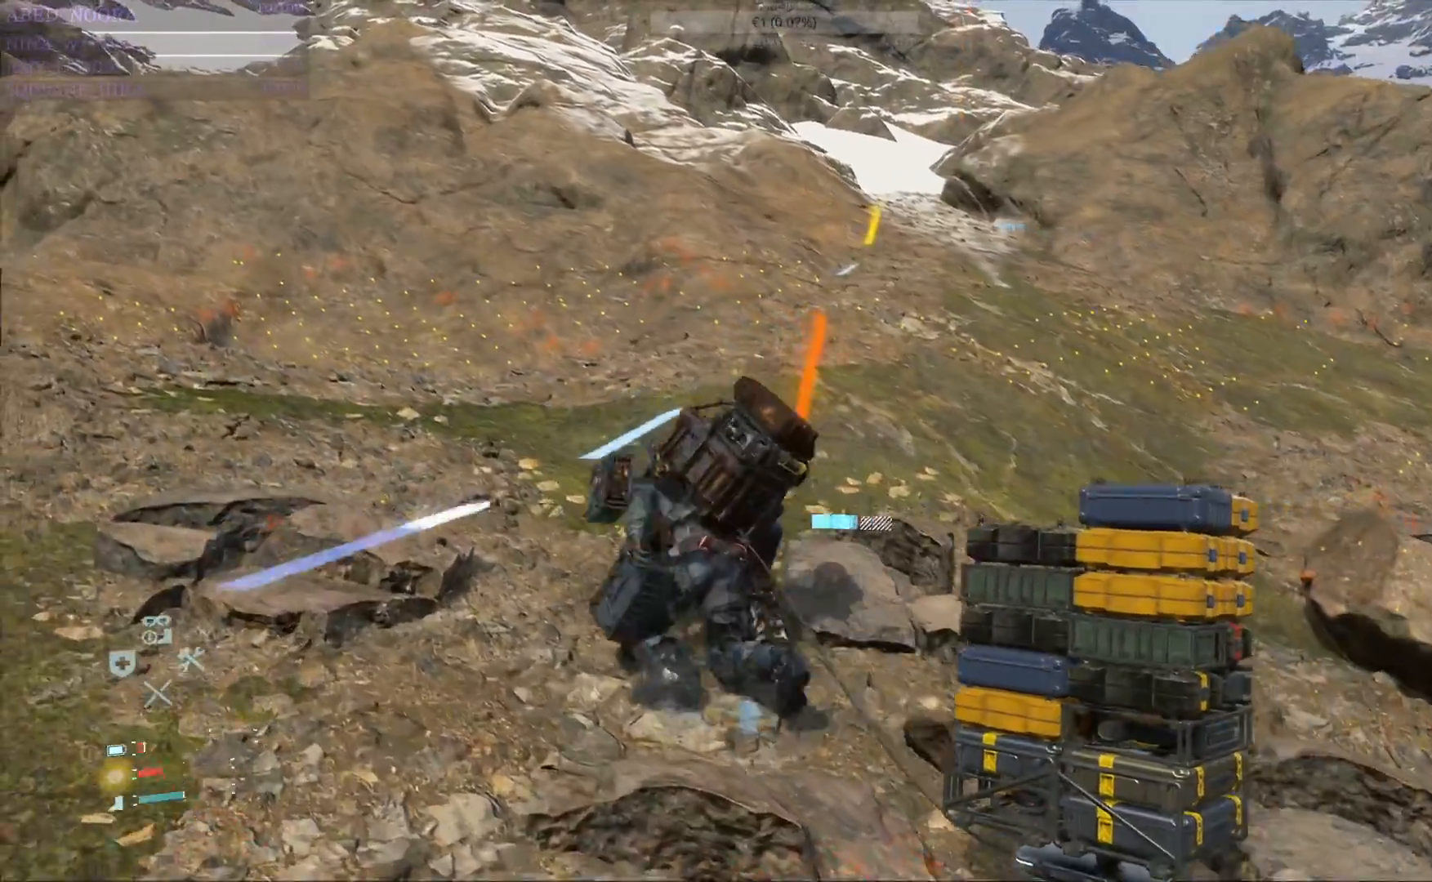
{"buttons": [], "left_stick": "up", "right_stick": "center", "events": [[33, "left_stick", "up"], [200, "right_stick", "center"]]}
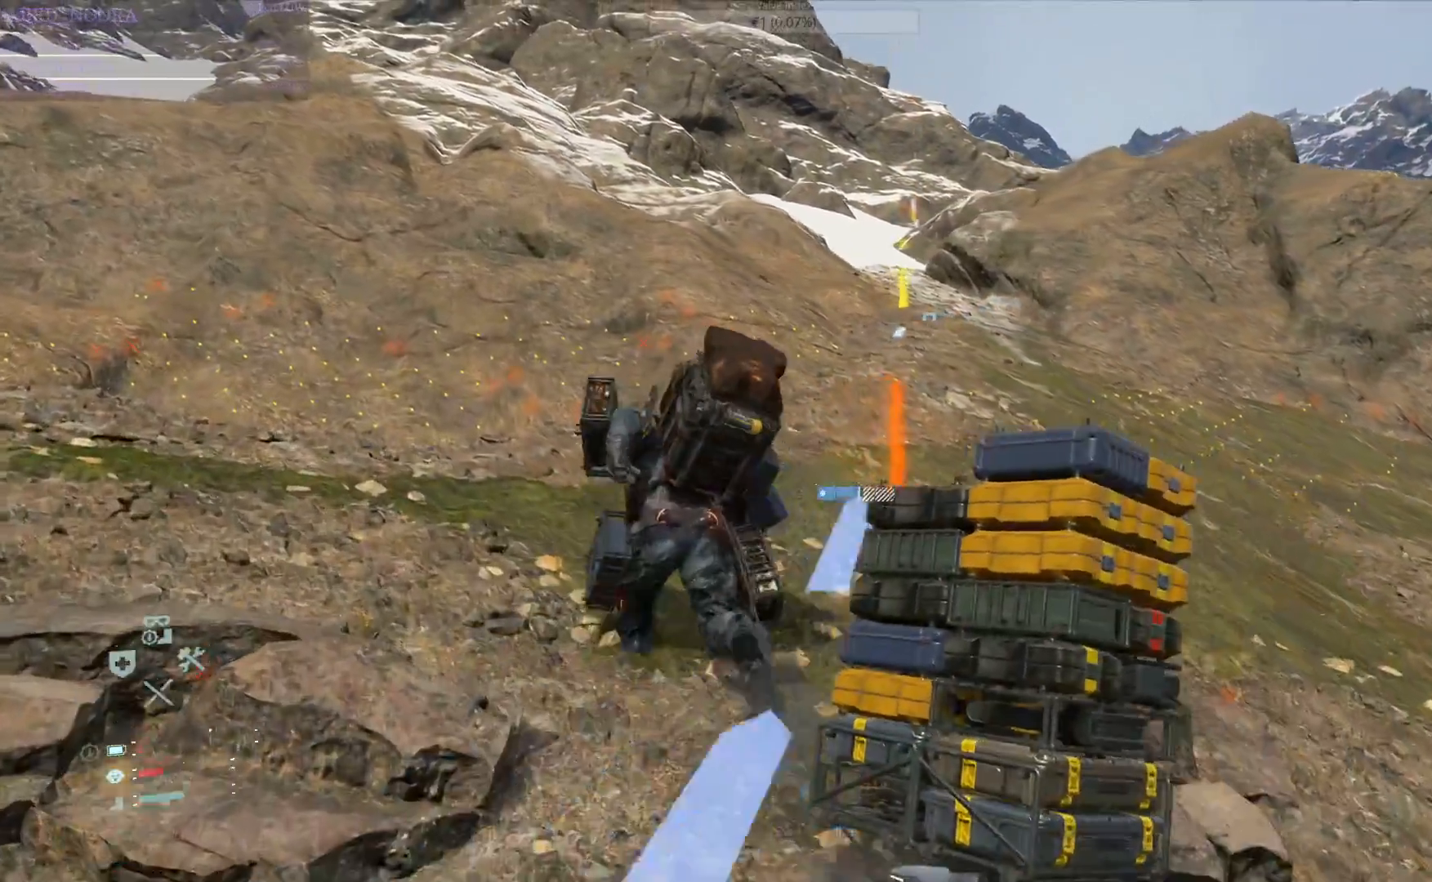
{"buttons": [], "left_stick": "up-right", "right_stick": "center", "events": [[383, "left_stick", "up-right"]]}
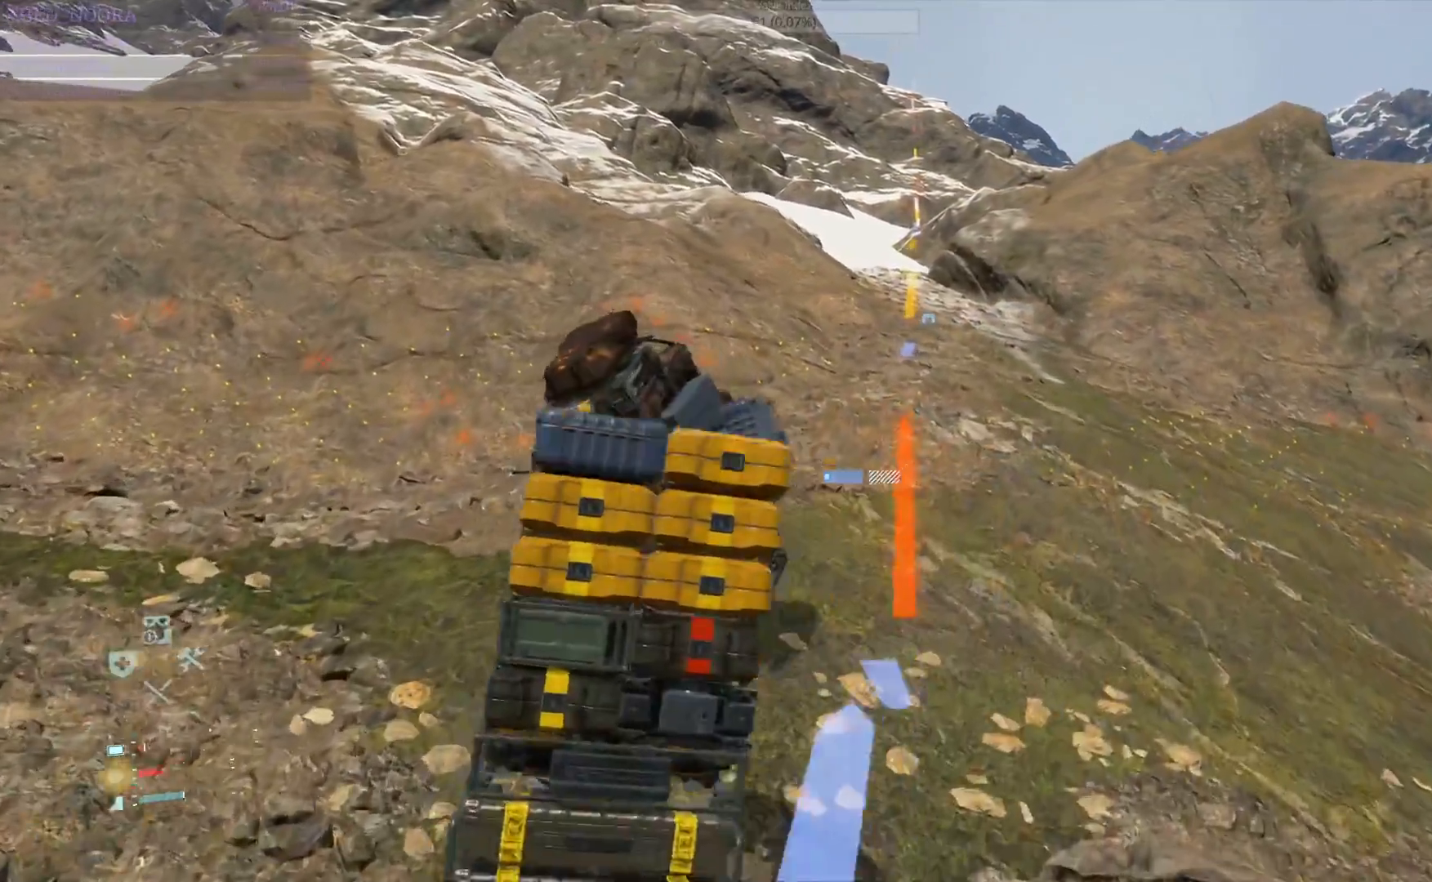
{"buttons": [], "left_stick": "up", "right_stick": "center", "events": [[200, "left_stick", "up"]]}
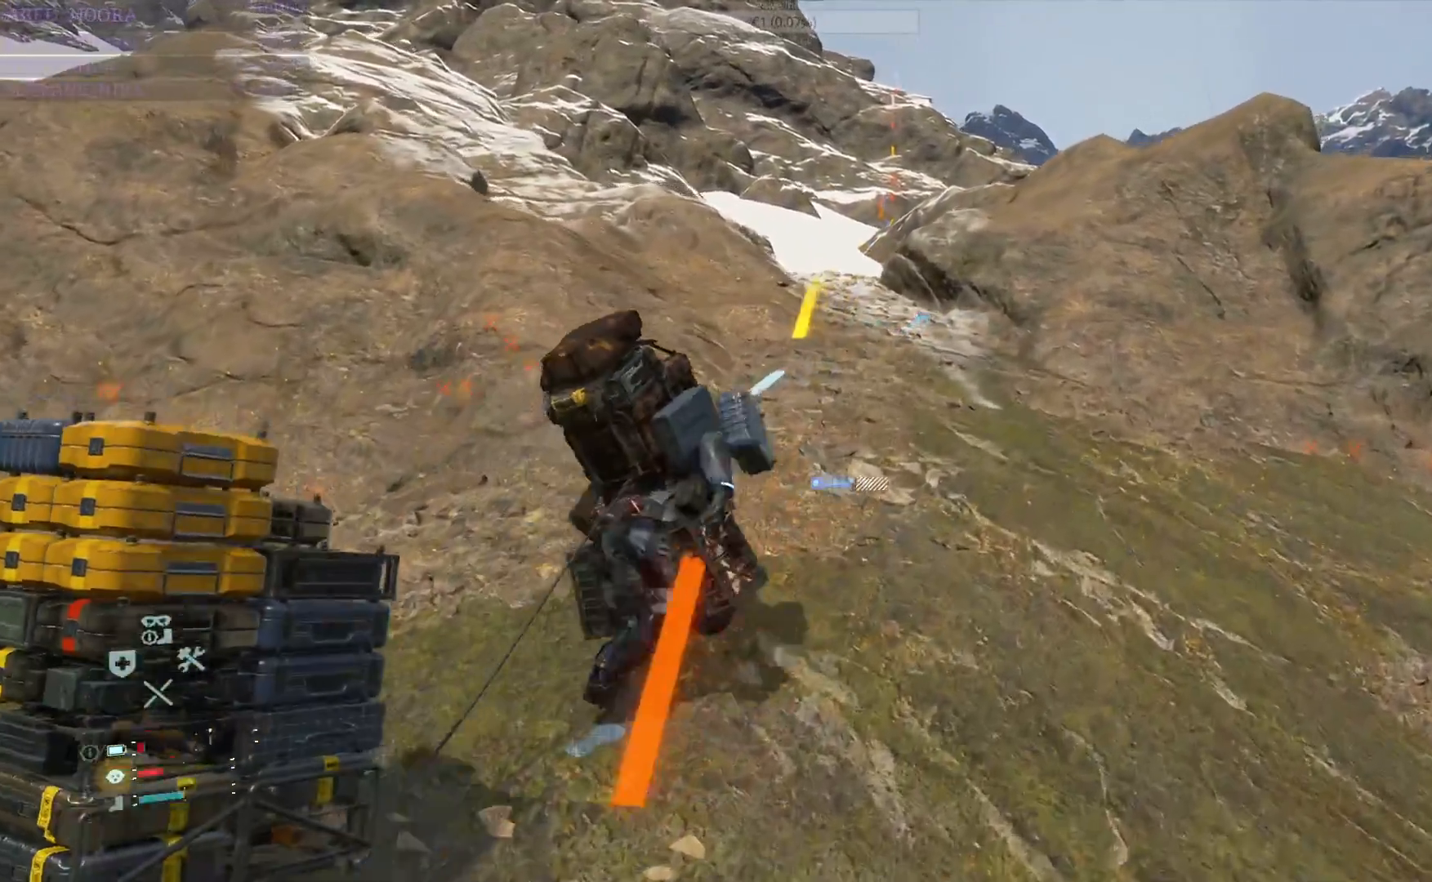
{"buttons": [], "left_stick": "up", "right_stick": "center", "events": []}
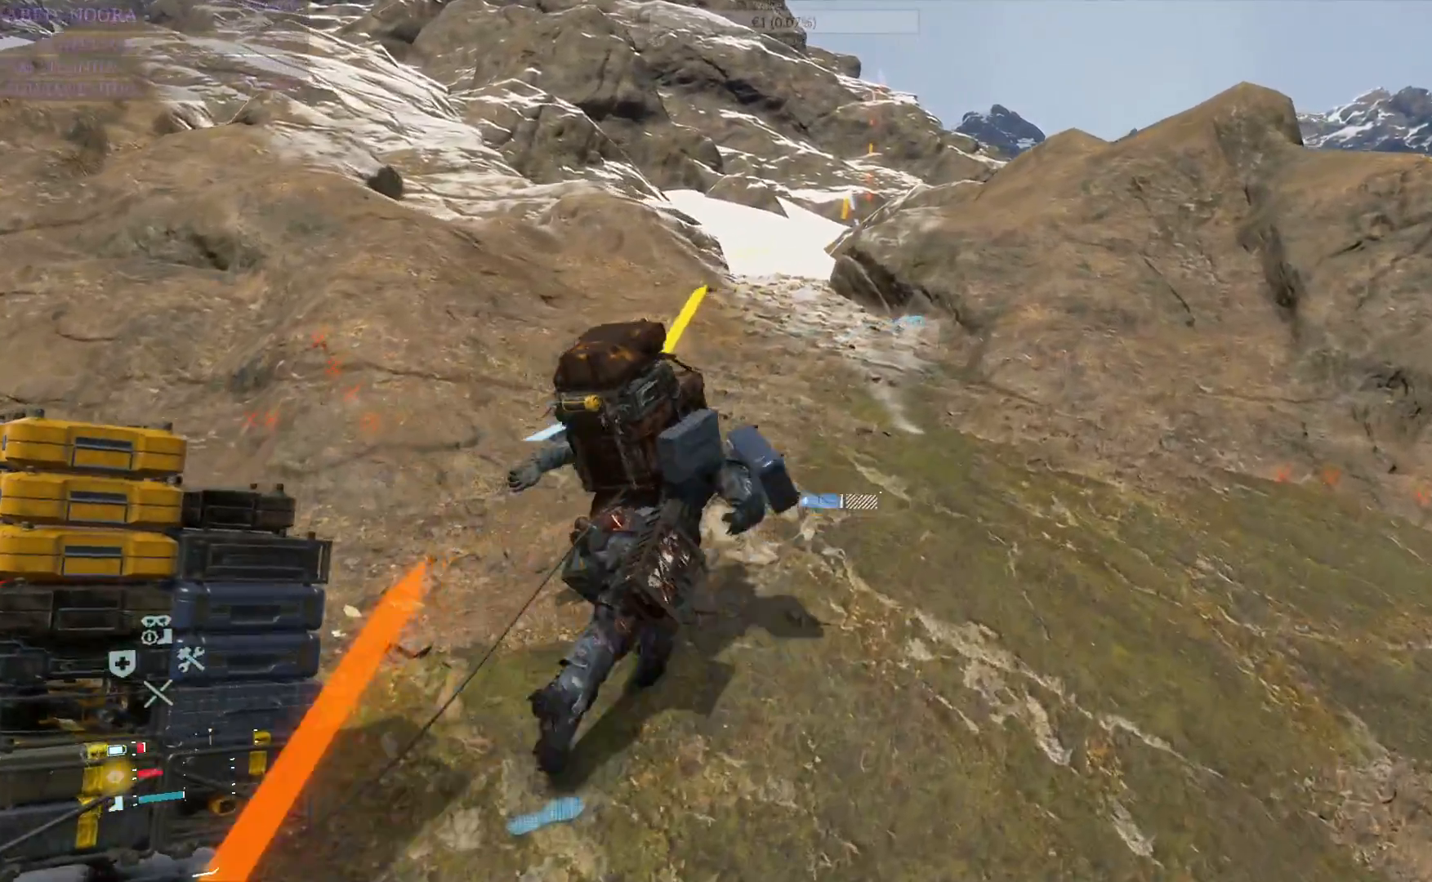
{"buttons": [], "left_stick": "up", "right_stick": "center", "events": []}
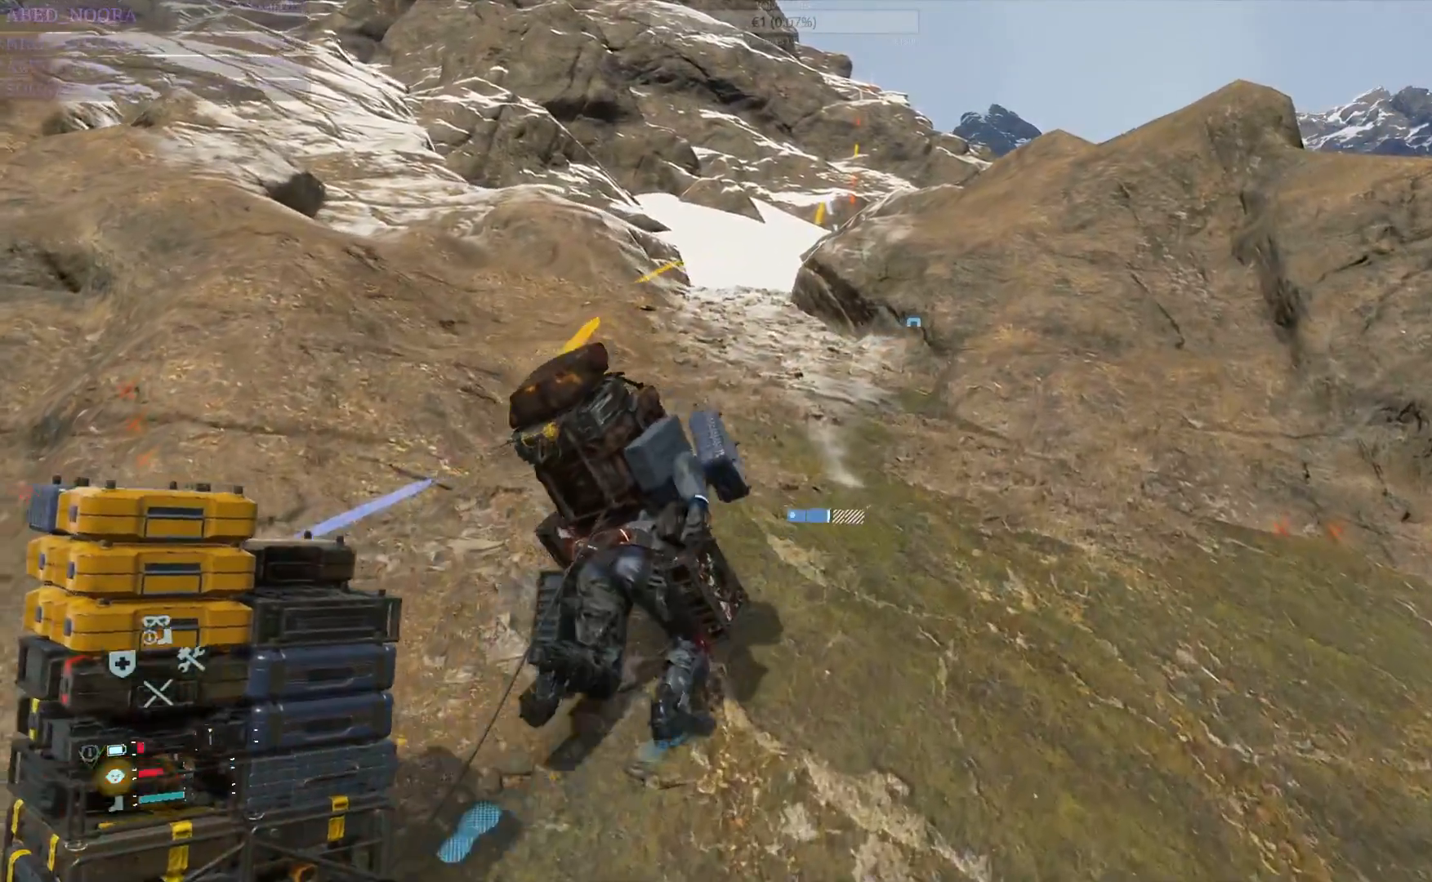
{"buttons": [], "left_stick": "up", "right_stick": "center", "events": []}
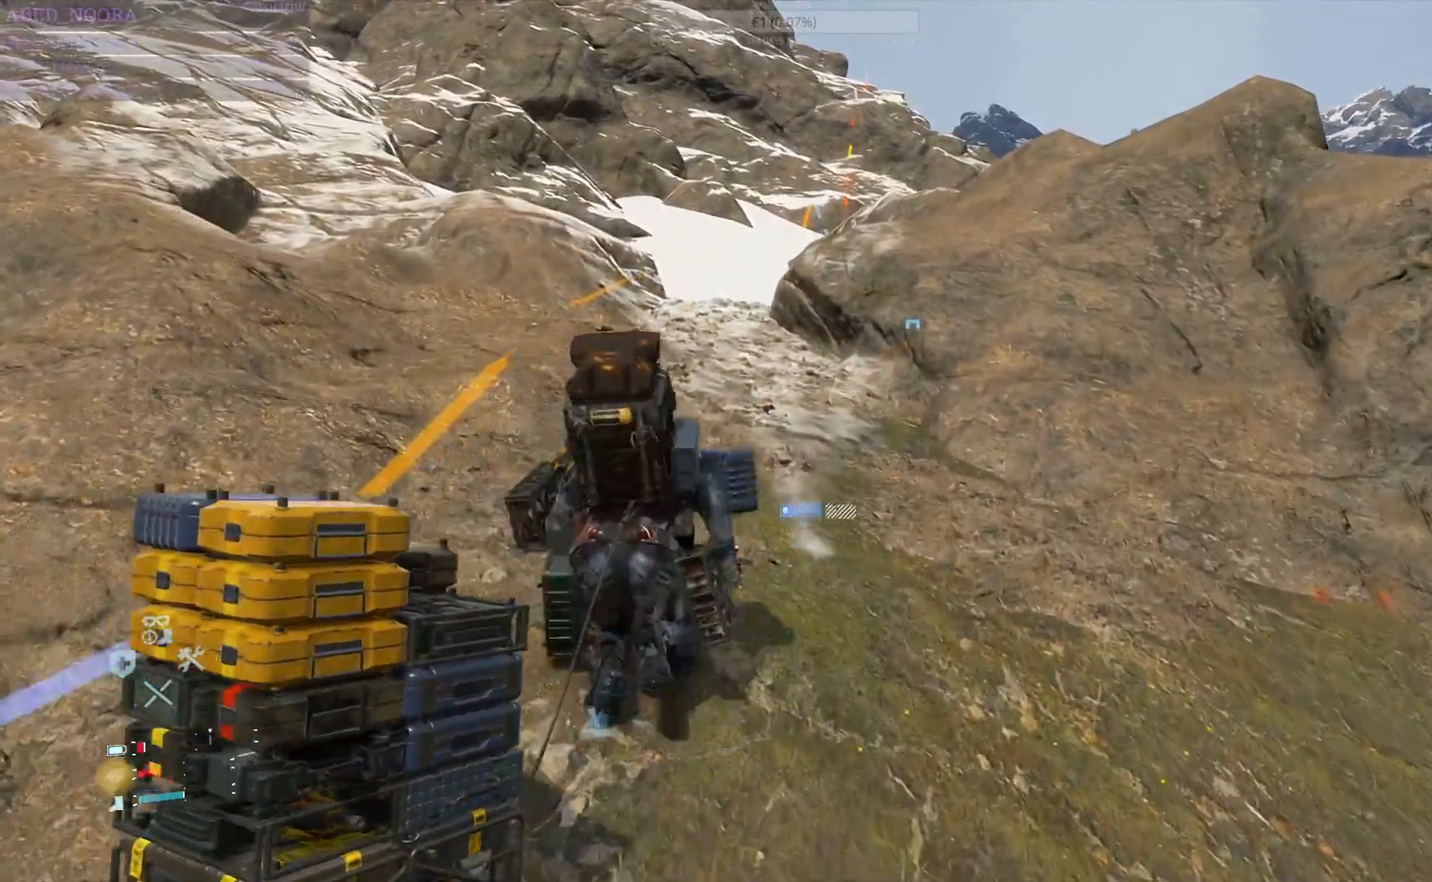
{"buttons": [], "left_stick": "up", "right_stick": "center", "events": []}
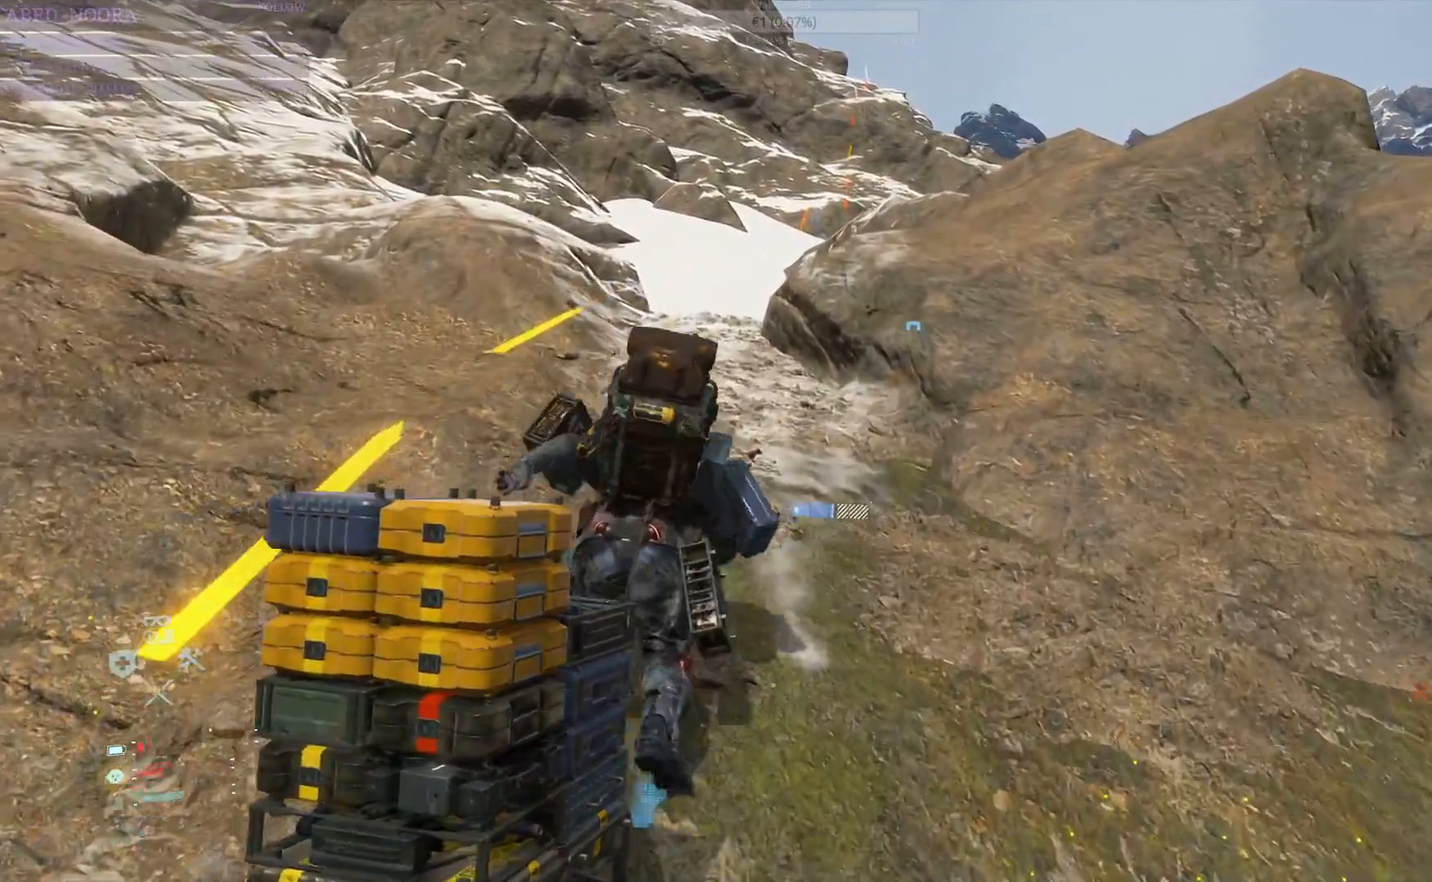
{"buttons": [], "left_stick": "up", "right_stick": "center", "events": []}
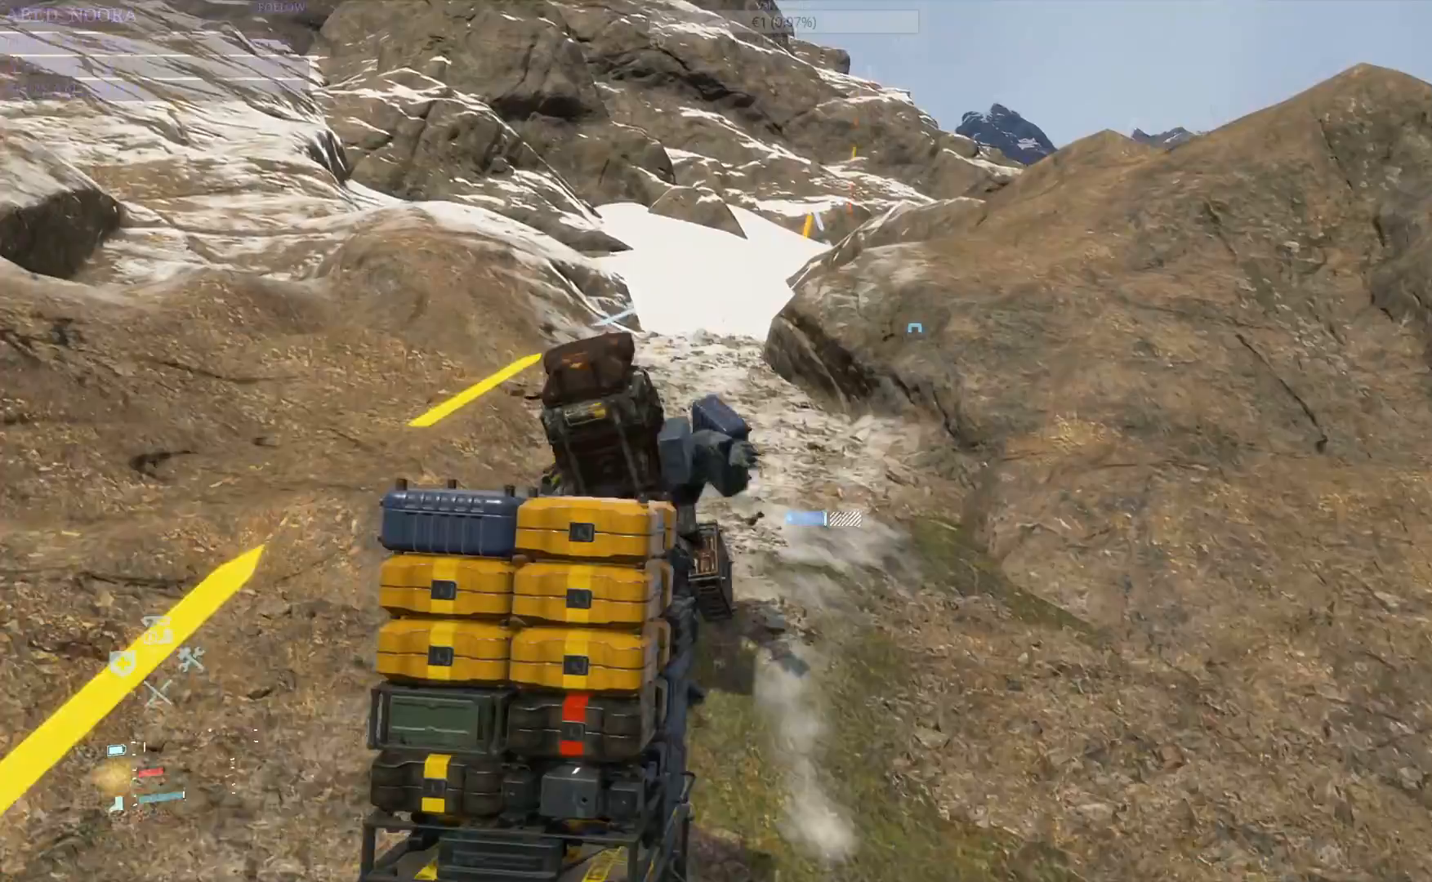
{"buttons": [], "left_stick": "up", "right_stick": "center", "events": []}
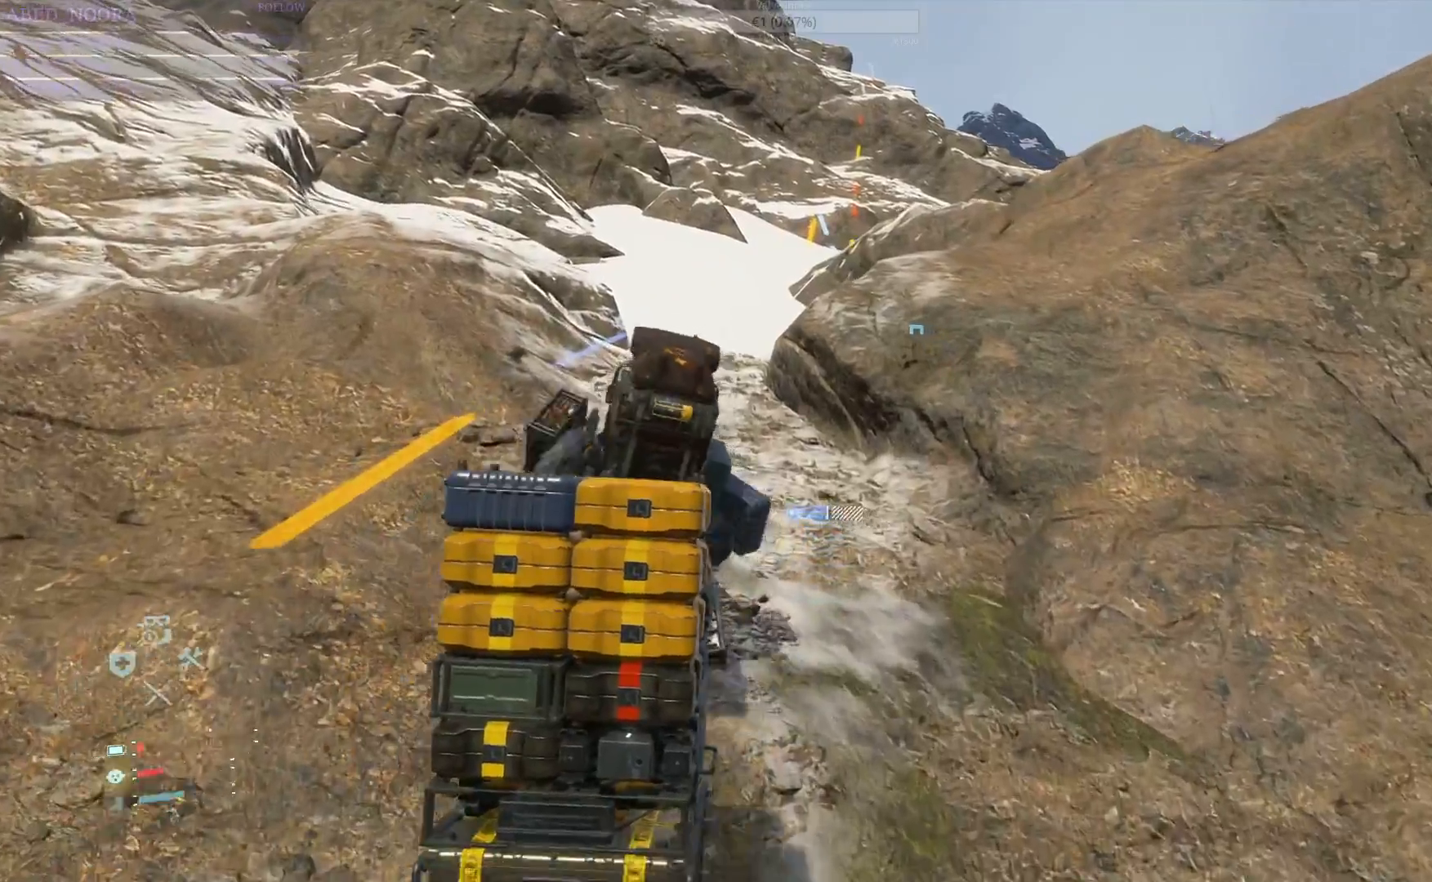
{"buttons": [], "left_stick": "up", "right_stick": "center", "events": []}
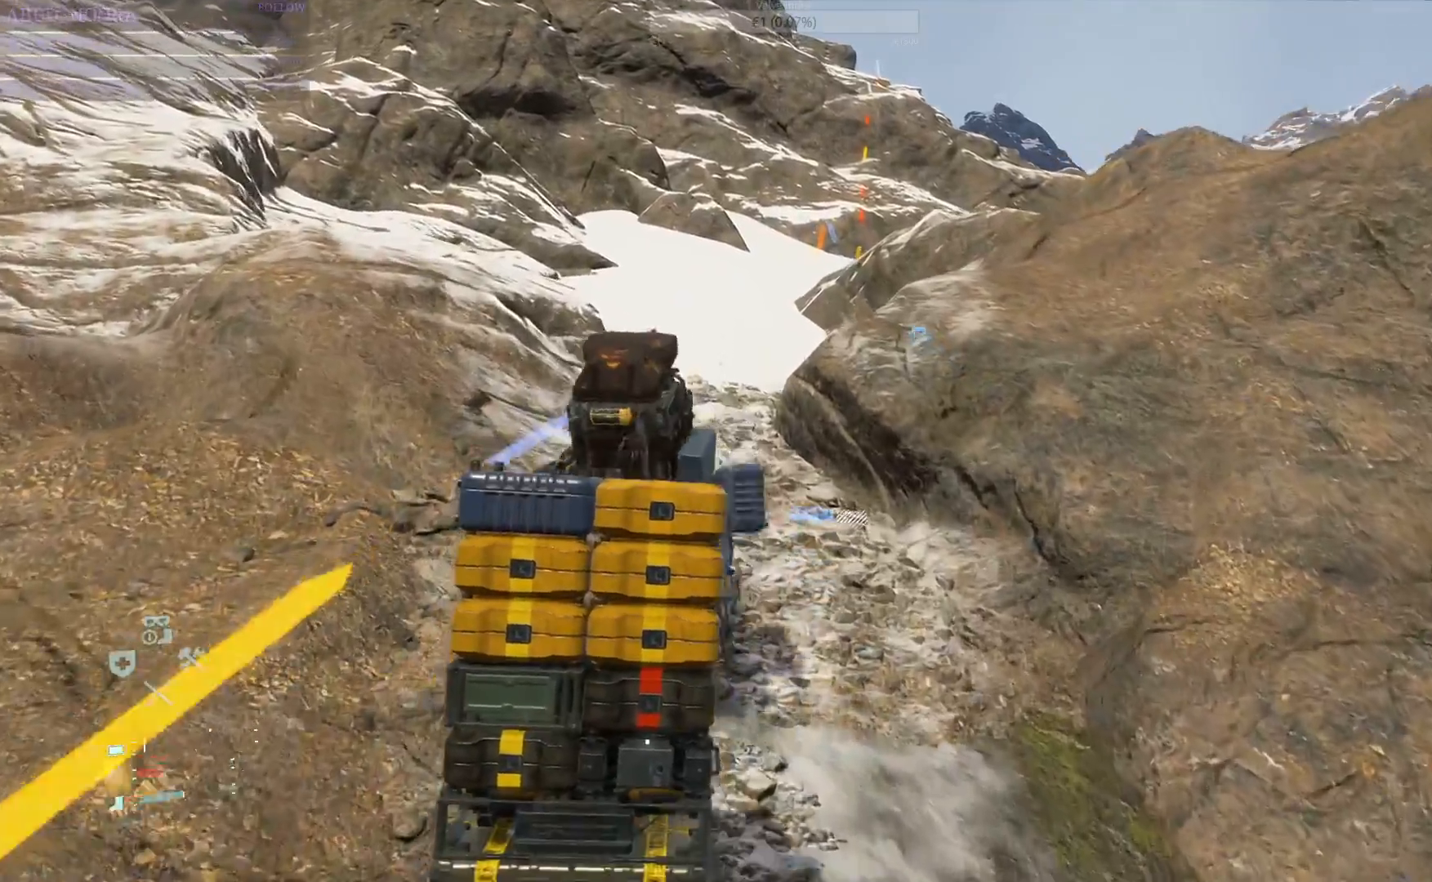
{"buttons": [], "left_stick": "up", "right_stick": "center", "events": []}
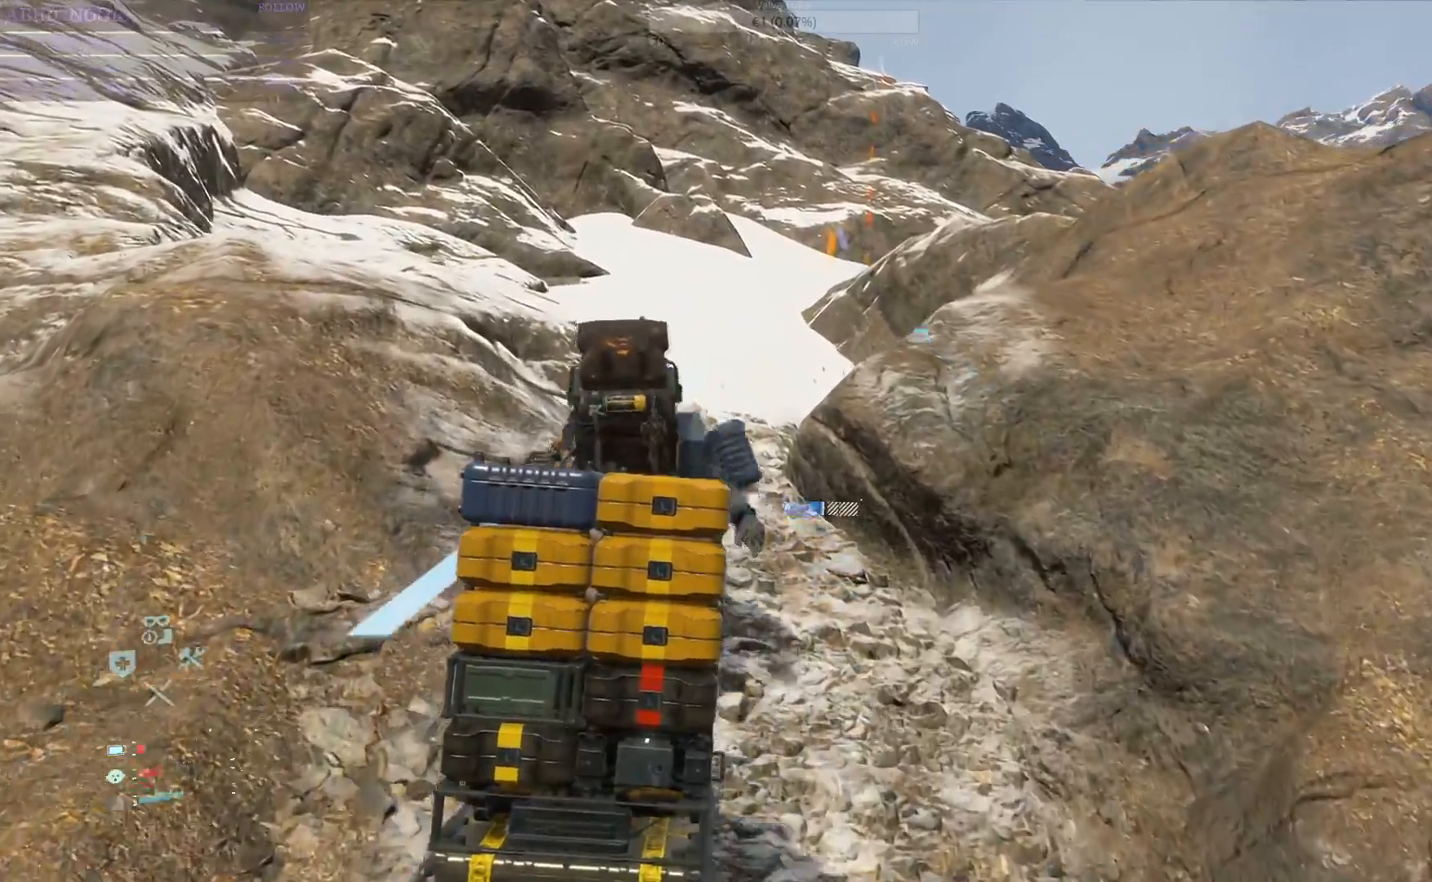
{"buttons": [], "left_stick": "up", "right_stick": "center", "events": []}
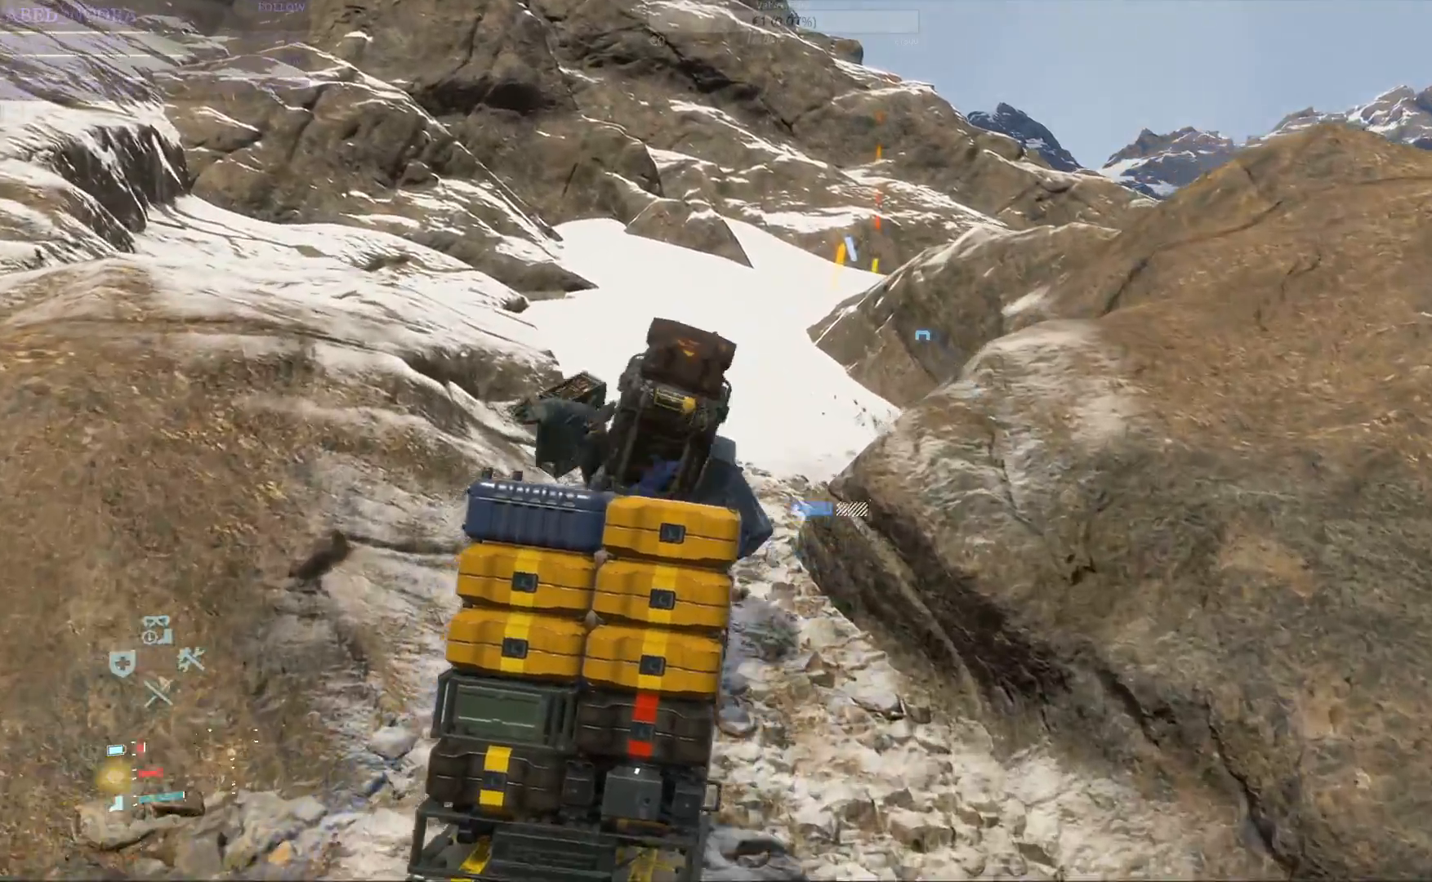
{"buttons": [], "left_stick": "up", "right_stick": "down-right", "events": [[450, "right_stick", "down-right"]]}
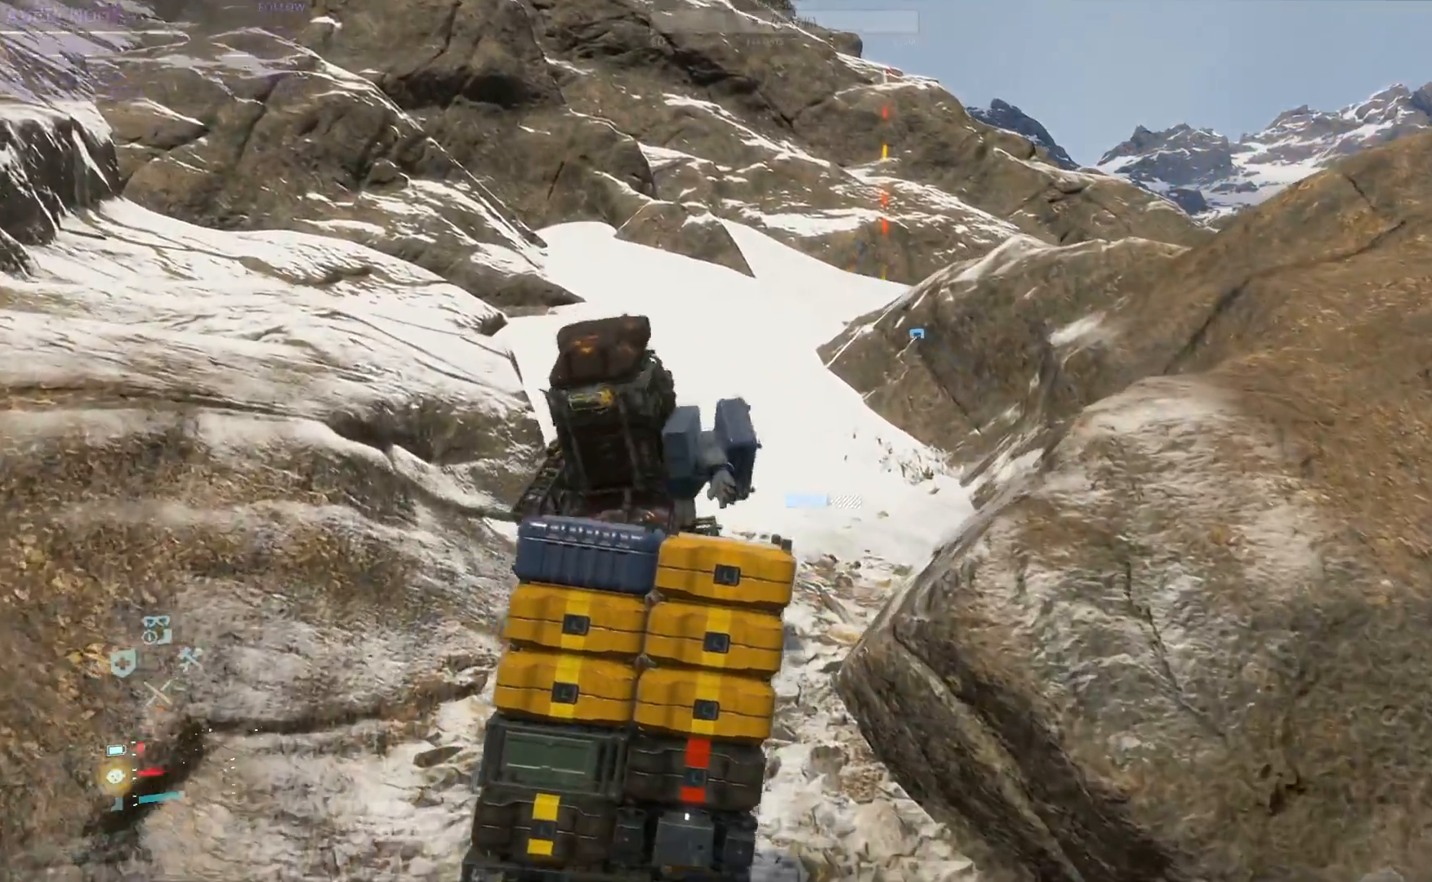
{"buttons": [], "left_stick": "up", "right_stick": "down-right", "events": [[67, "right_stick", "center"], [367, "right_stick", "down-right"]]}
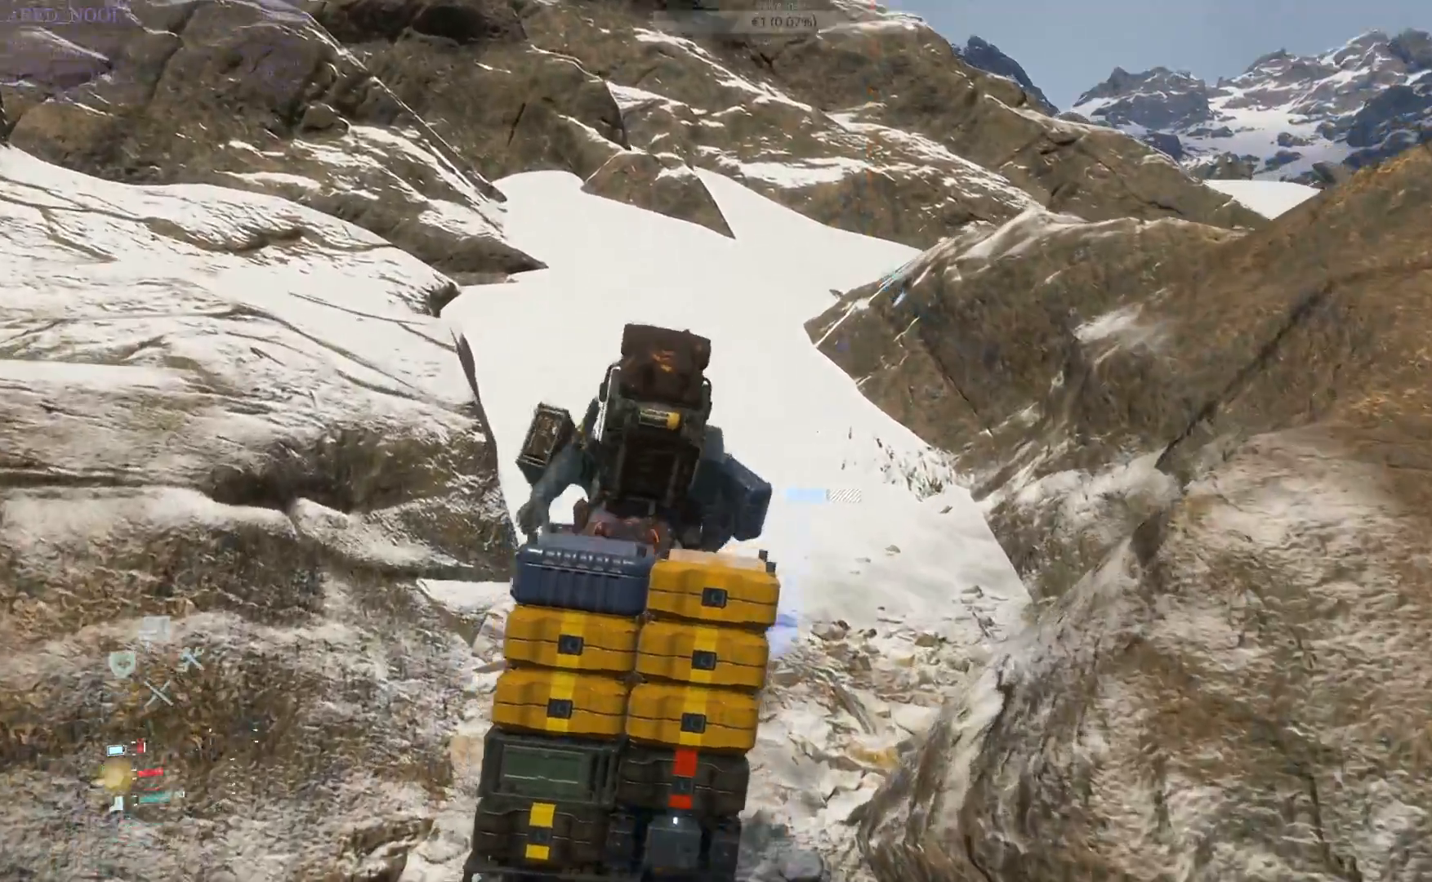
{"buttons": [], "left_stick": "up", "right_stick": "center", "events": [[50, "right_stick", "center"], [250, "R1", "down"], [367, "R1", "up"]]}
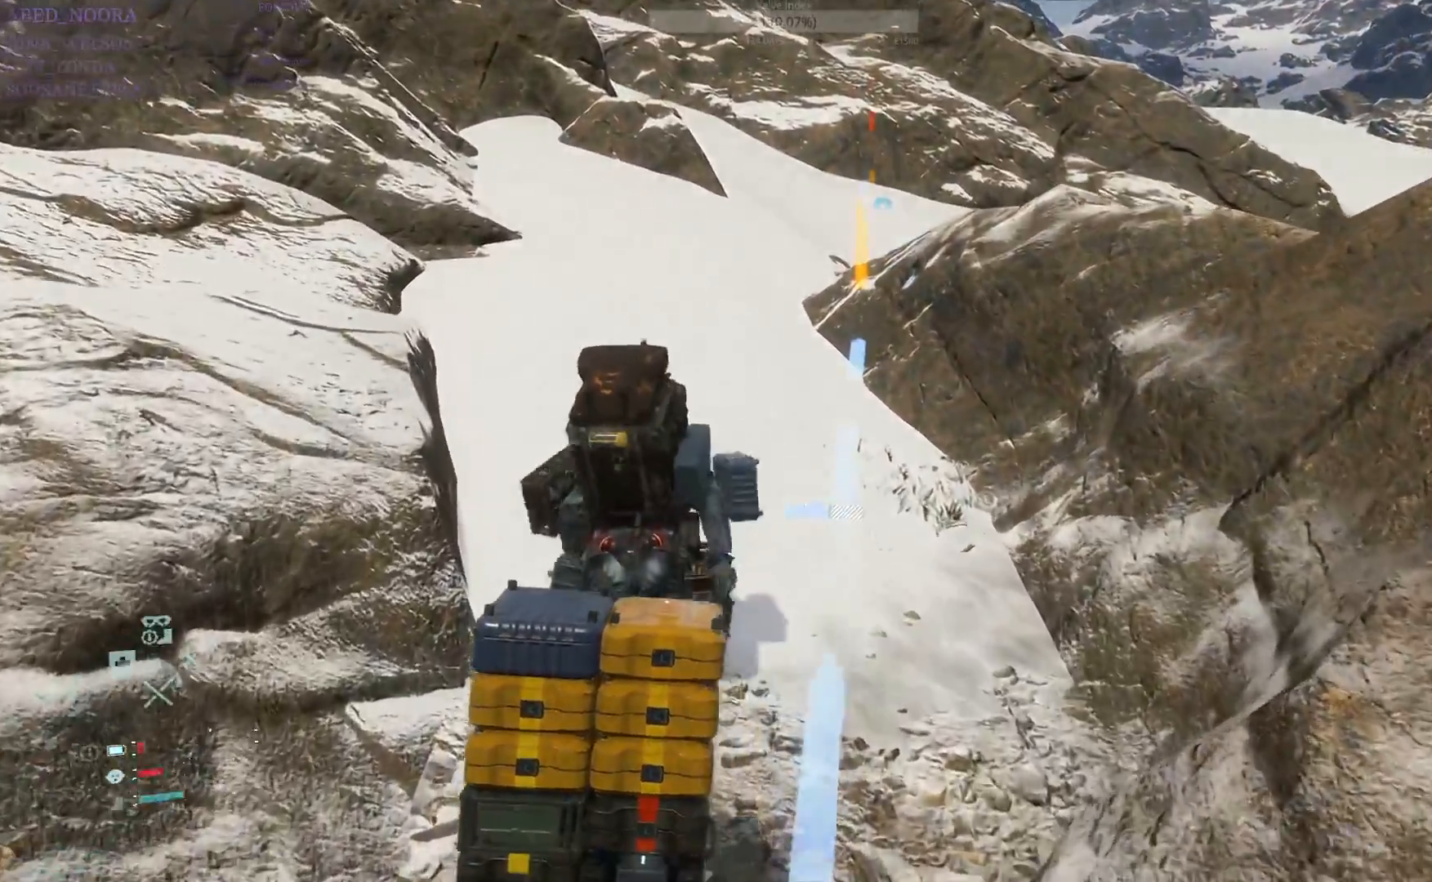
{"buttons": [], "left_stick": "up", "right_stick": "center", "events": []}
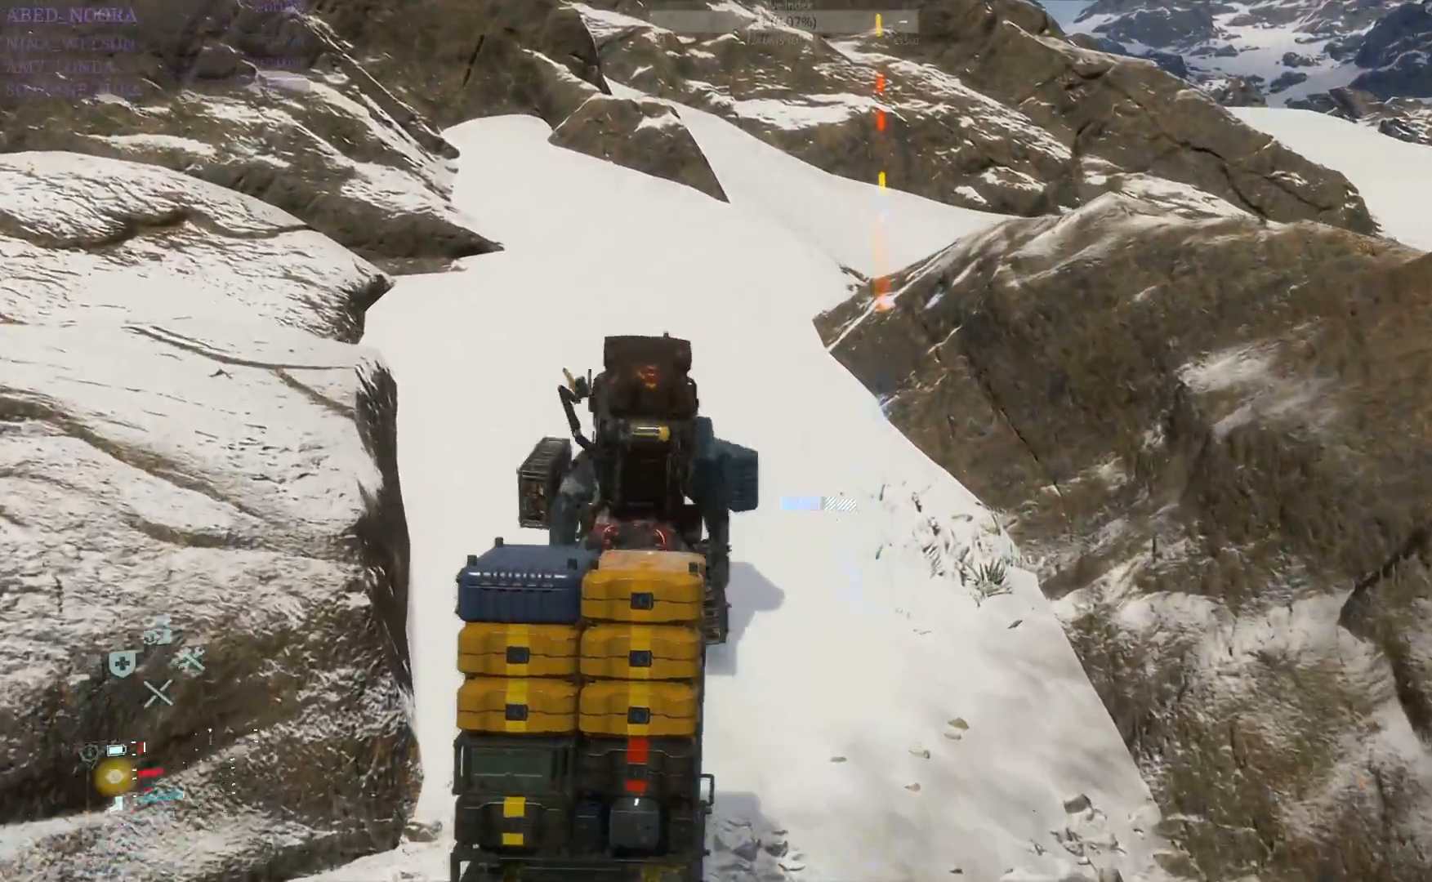
{"buttons": [], "left_stick": "up", "right_stick": "center", "events": []}
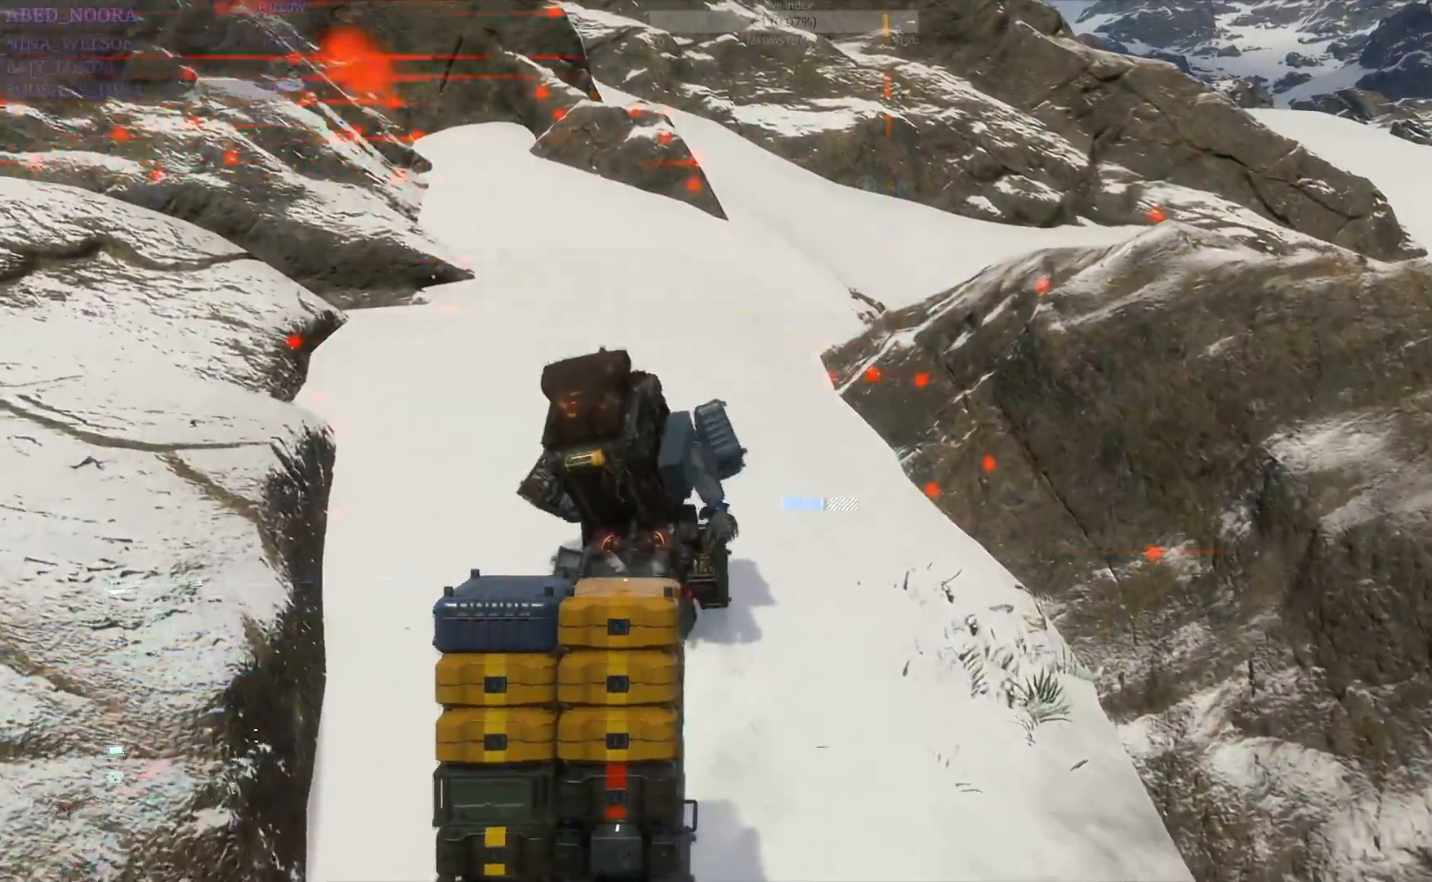
{"buttons": [], "left_stick": "up", "right_stick": "center", "events": []}
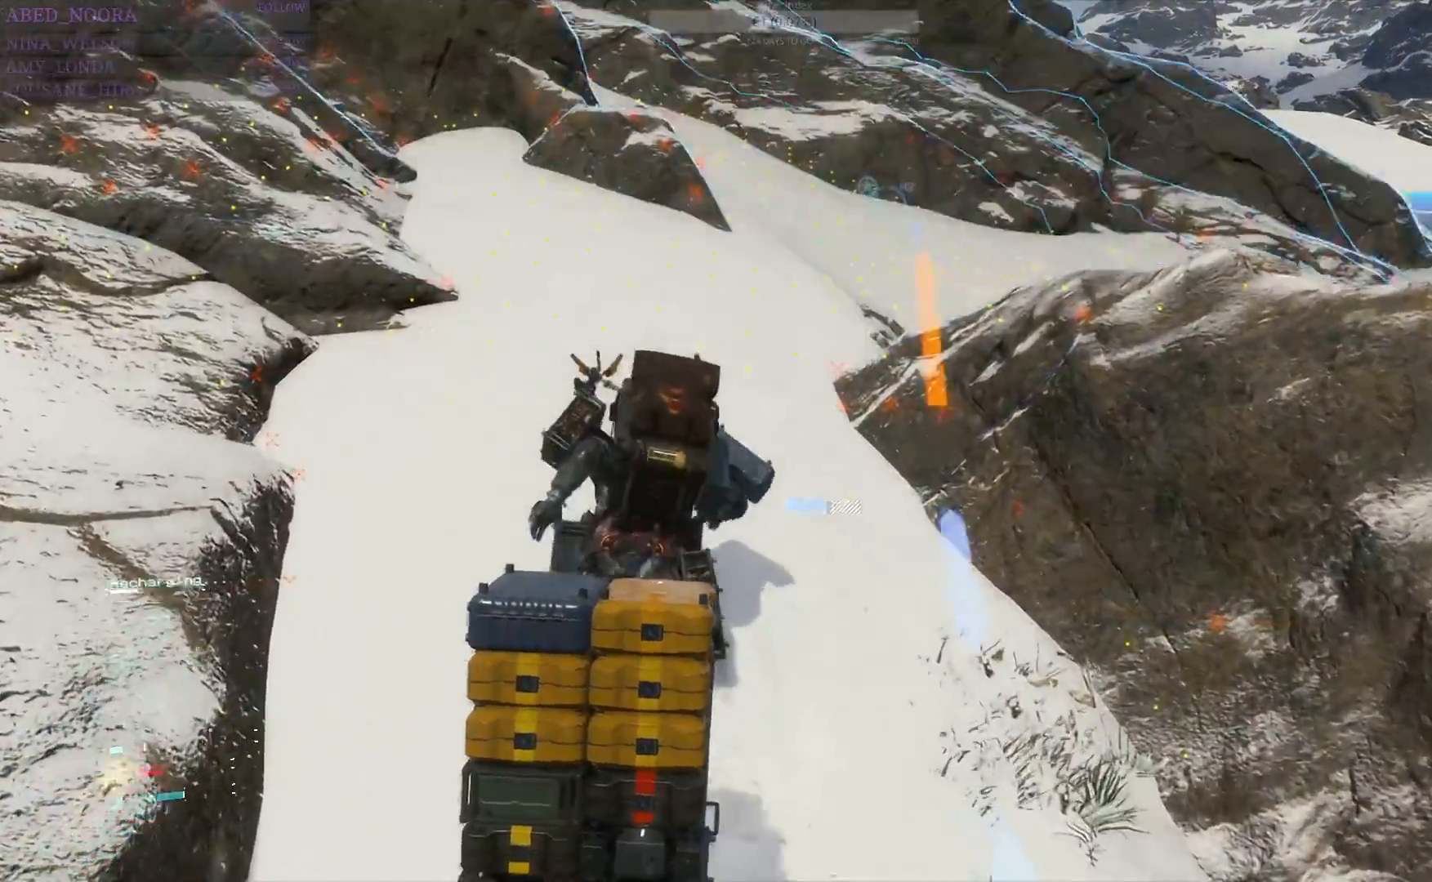
{"buttons": ["L2", "R2"], "left_stick": "up", "right_stick": "center", "events": [[300, "L2", "down"], [333, "R2", "down"]]}
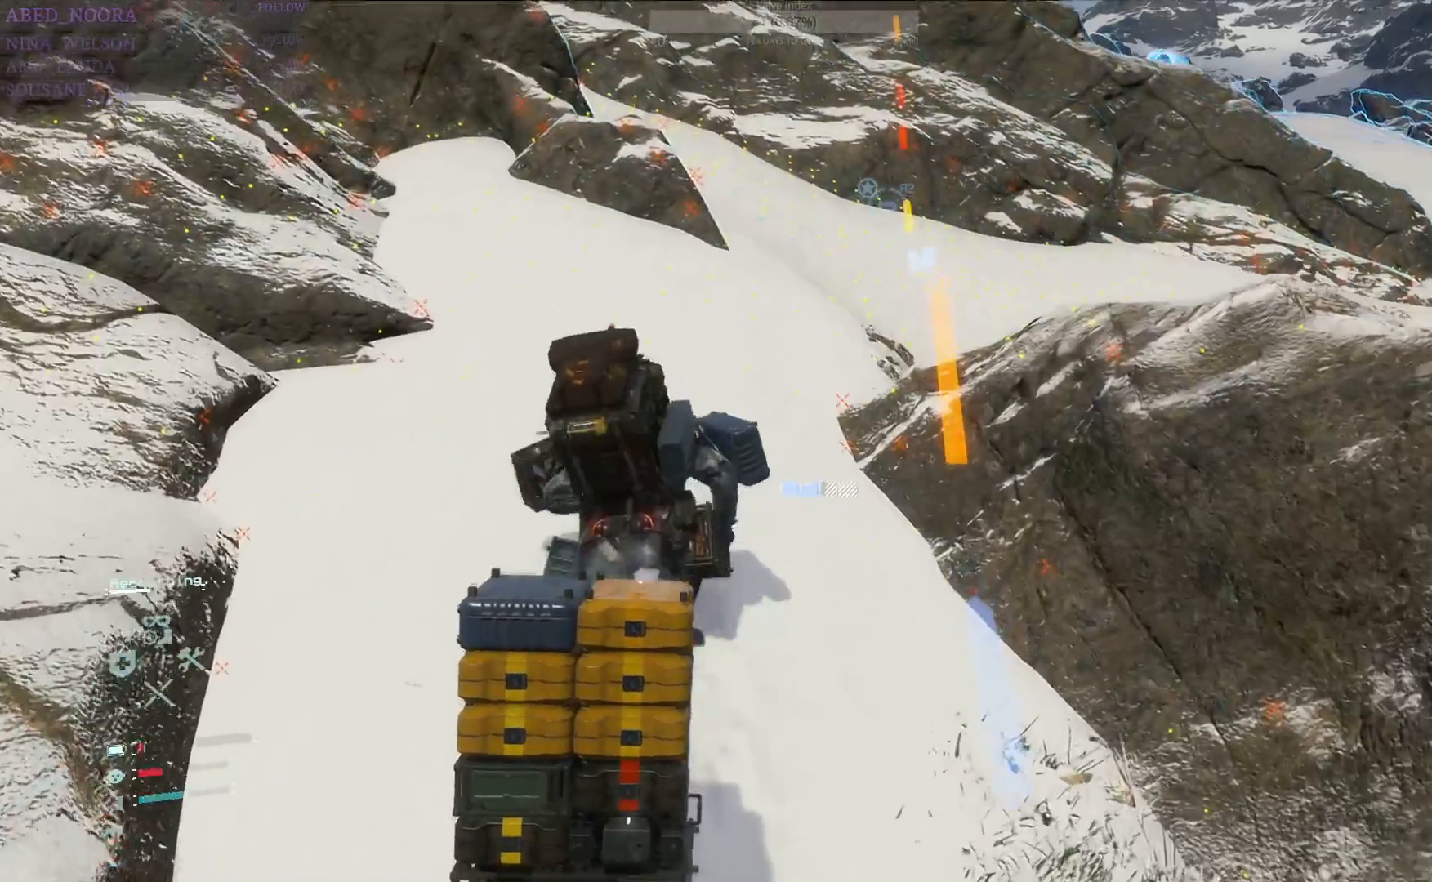
{"buttons": ["L2", "R2"], "left_stick": "up", "right_stick": "center", "events": []}
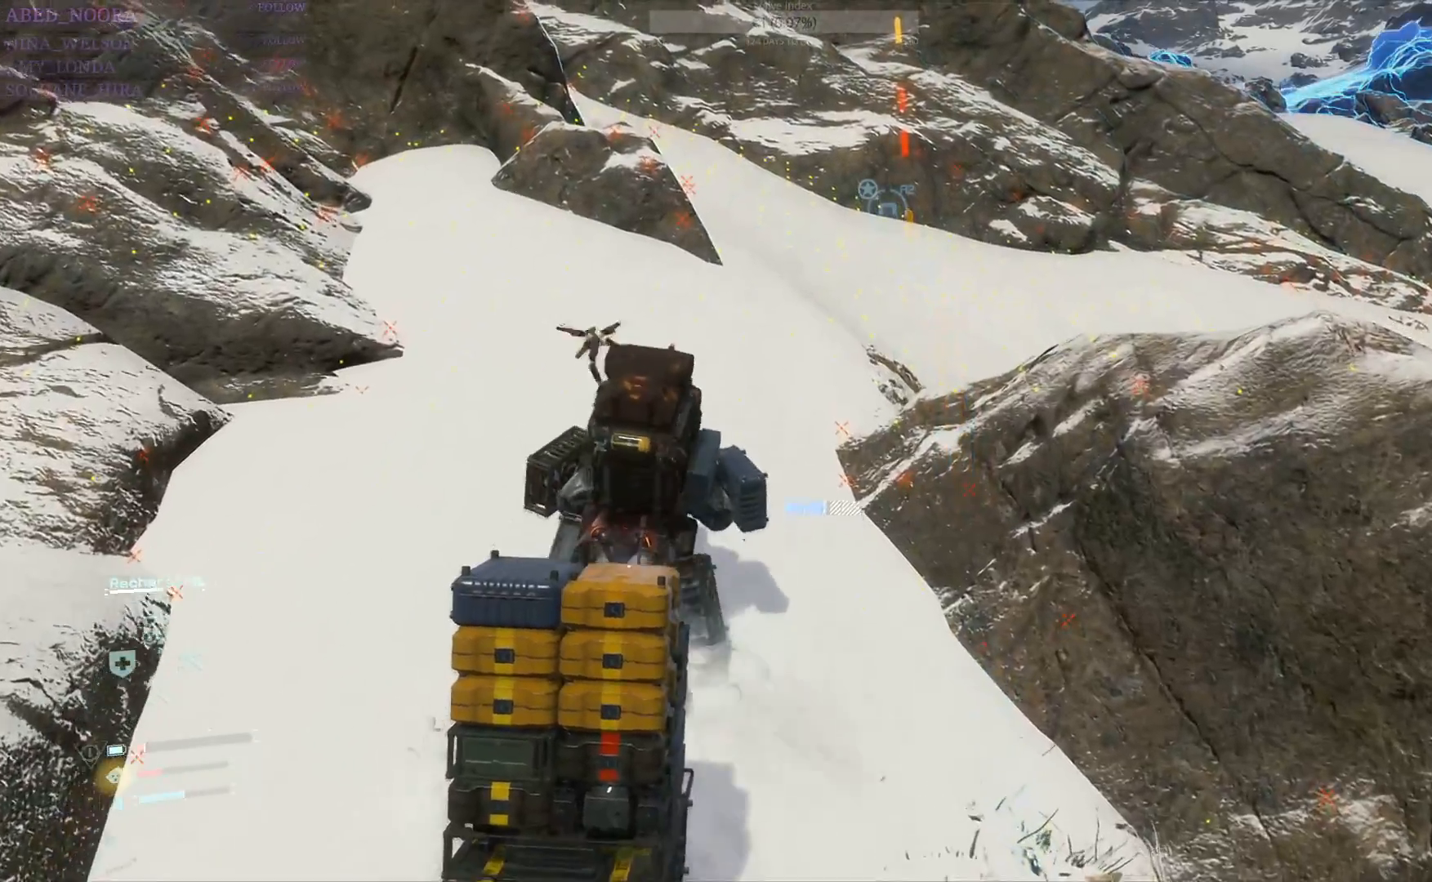
{"buttons": ["L2", "R2"], "left_stick": "up", "right_stick": "center", "events": []}
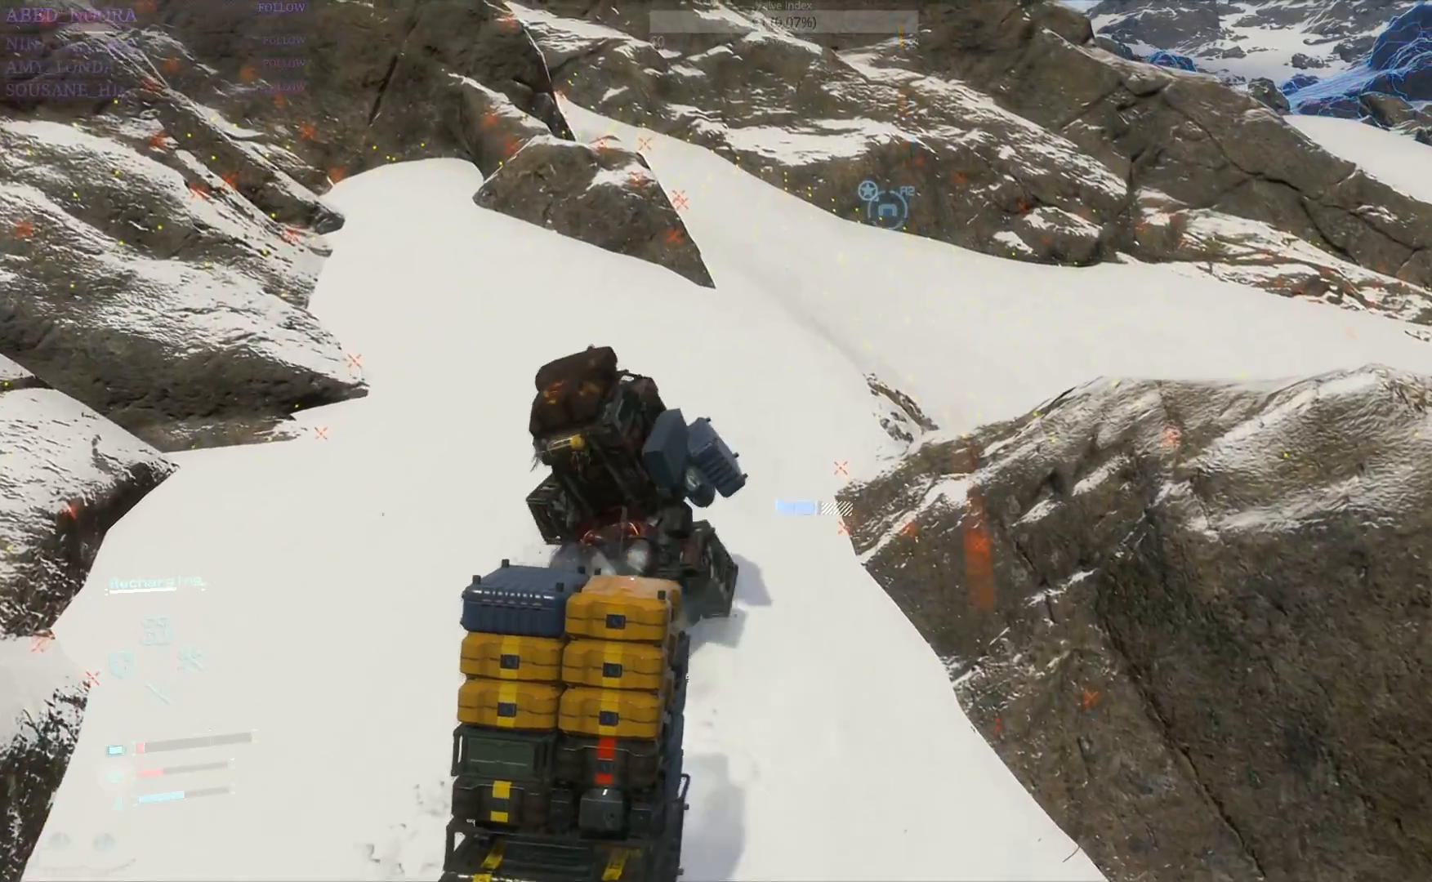
{"buttons": ["L2", "R2"], "left_stick": "up", "right_stick": "center", "events": []}
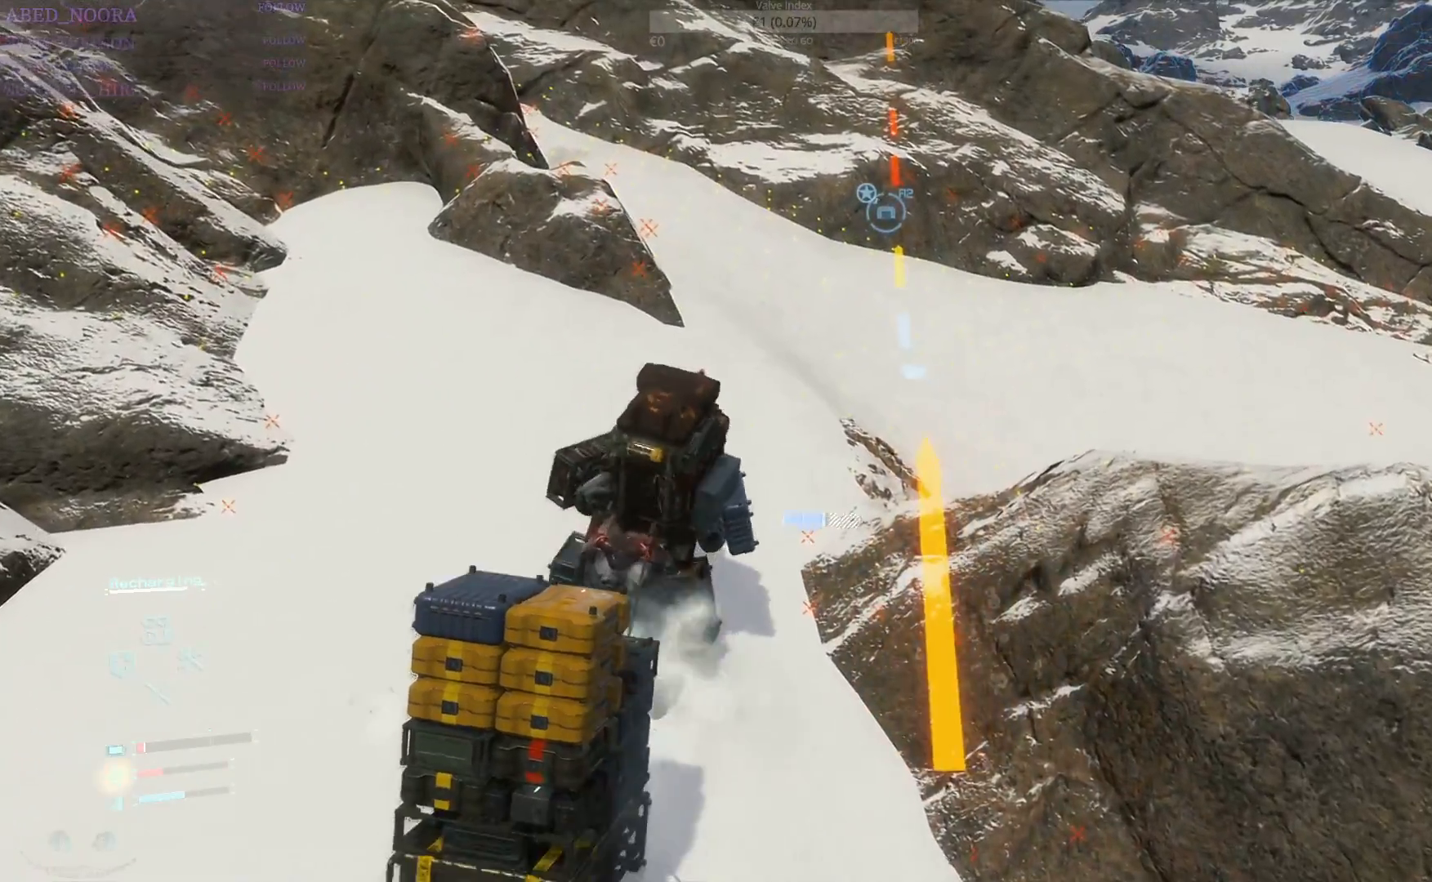
{"buttons": [], "left_stick": "center", "right_stick": "center", "events": [[217, "START", "down"], [333, "START", "up"], [383, "R2", "up"], [467, "L2", "up"], [500, "left_stick", "center"]]}